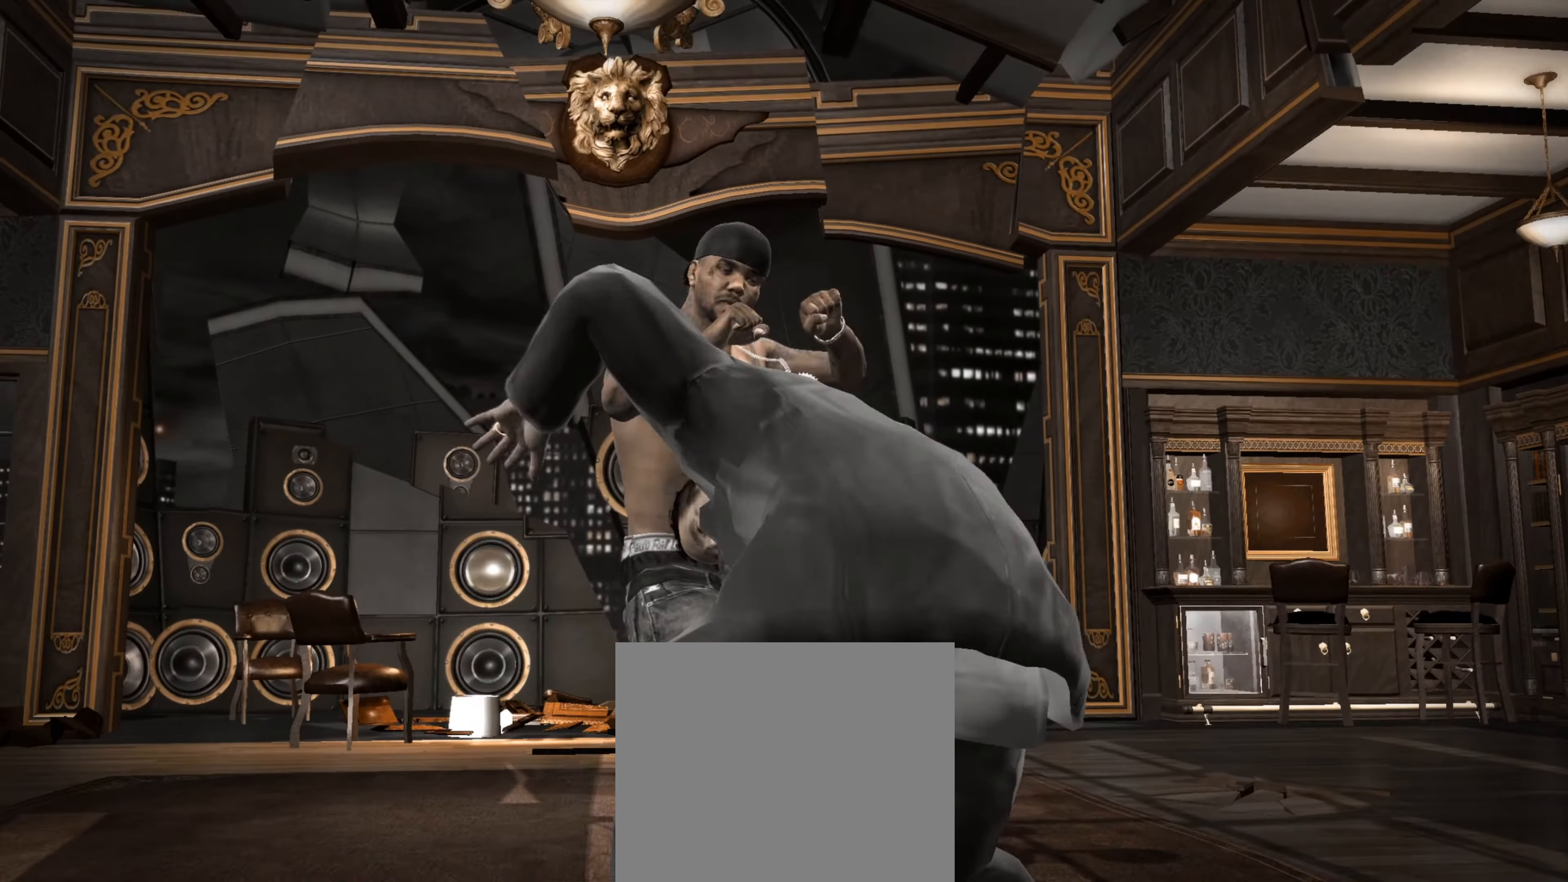
Gameplay with a controller (PlayStation layout); each line is a JSON object with the inputs held at the frame after it. "events" lists button and stick changes between this image and that frame as [ms after this image, input, new state], when the widget could be followed in between. Not read: L3 R3.
{"buttons": [], "left_stick": "center", "right_stick": "up-right", "events": [[117, "right_stick", "down-left"], [184, "right_stick", "up"], [284, "right_stick", "down-left"], [334, "left_stick", "down-left"], [367, "right_stick", "up-right"], [484, "left_stick", "center"]]}
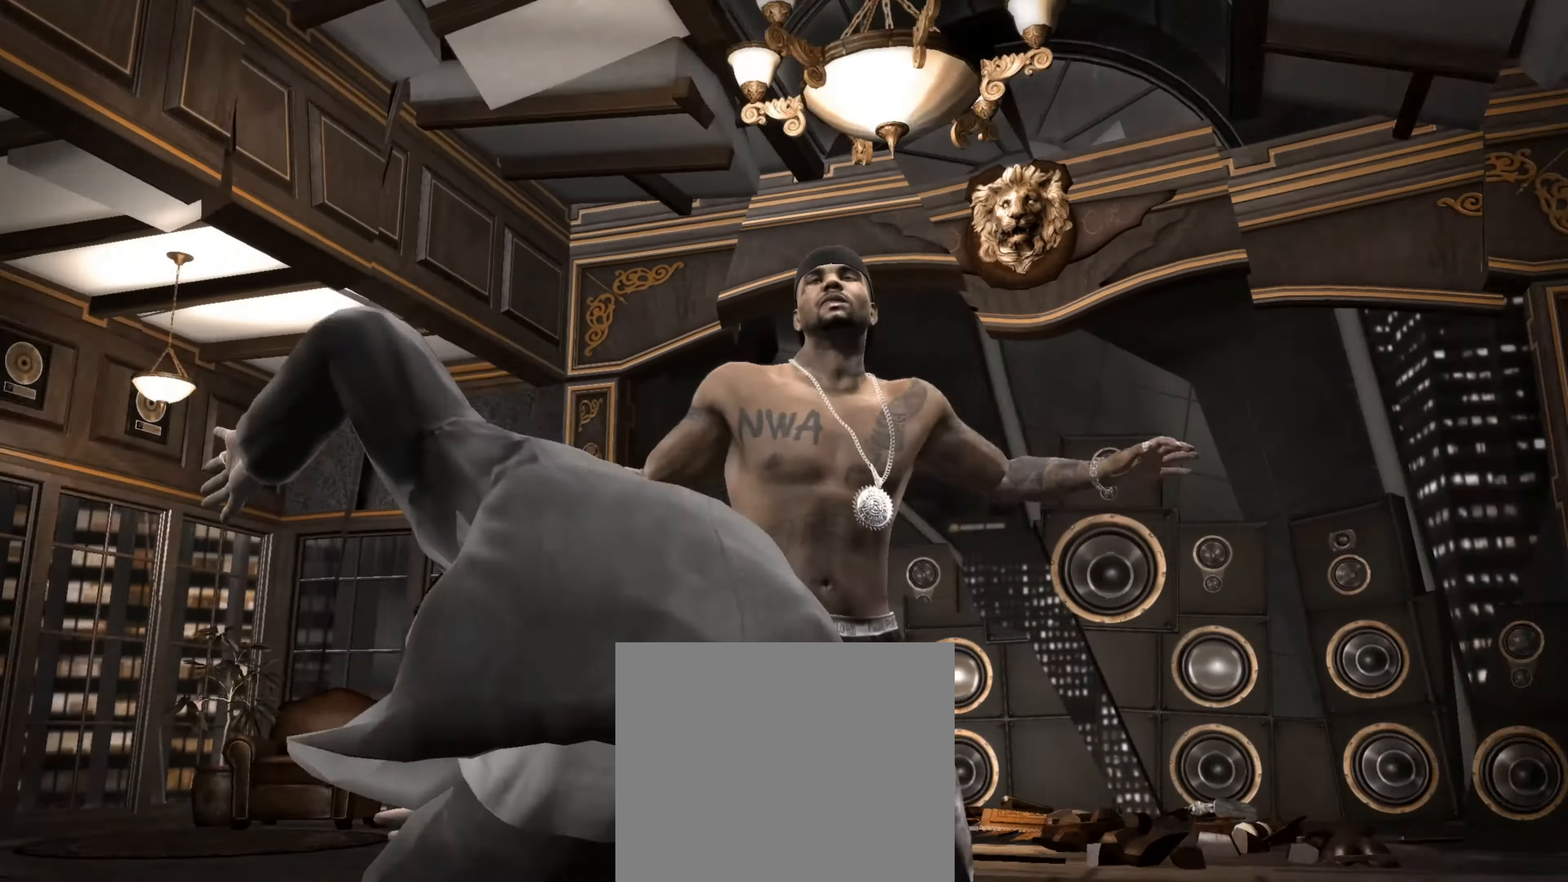
{"buttons": ["DPAD_RIGHT"], "left_stick": "center", "right_stick": "center", "events": [[17, "right_stick", "center"], [84, "DPAD_RIGHT", "down"], [150, "DPAD_RIGHT", "up"], [234, "DPAD_RIGHT", "down"], [284, "DPAD_RIGHT", "up"], [367, "DPAD_RIGHT", "down"], [400, "DPAD_RIGHT", "up"], [467, "DPAD_RIGHT", "down"]]}
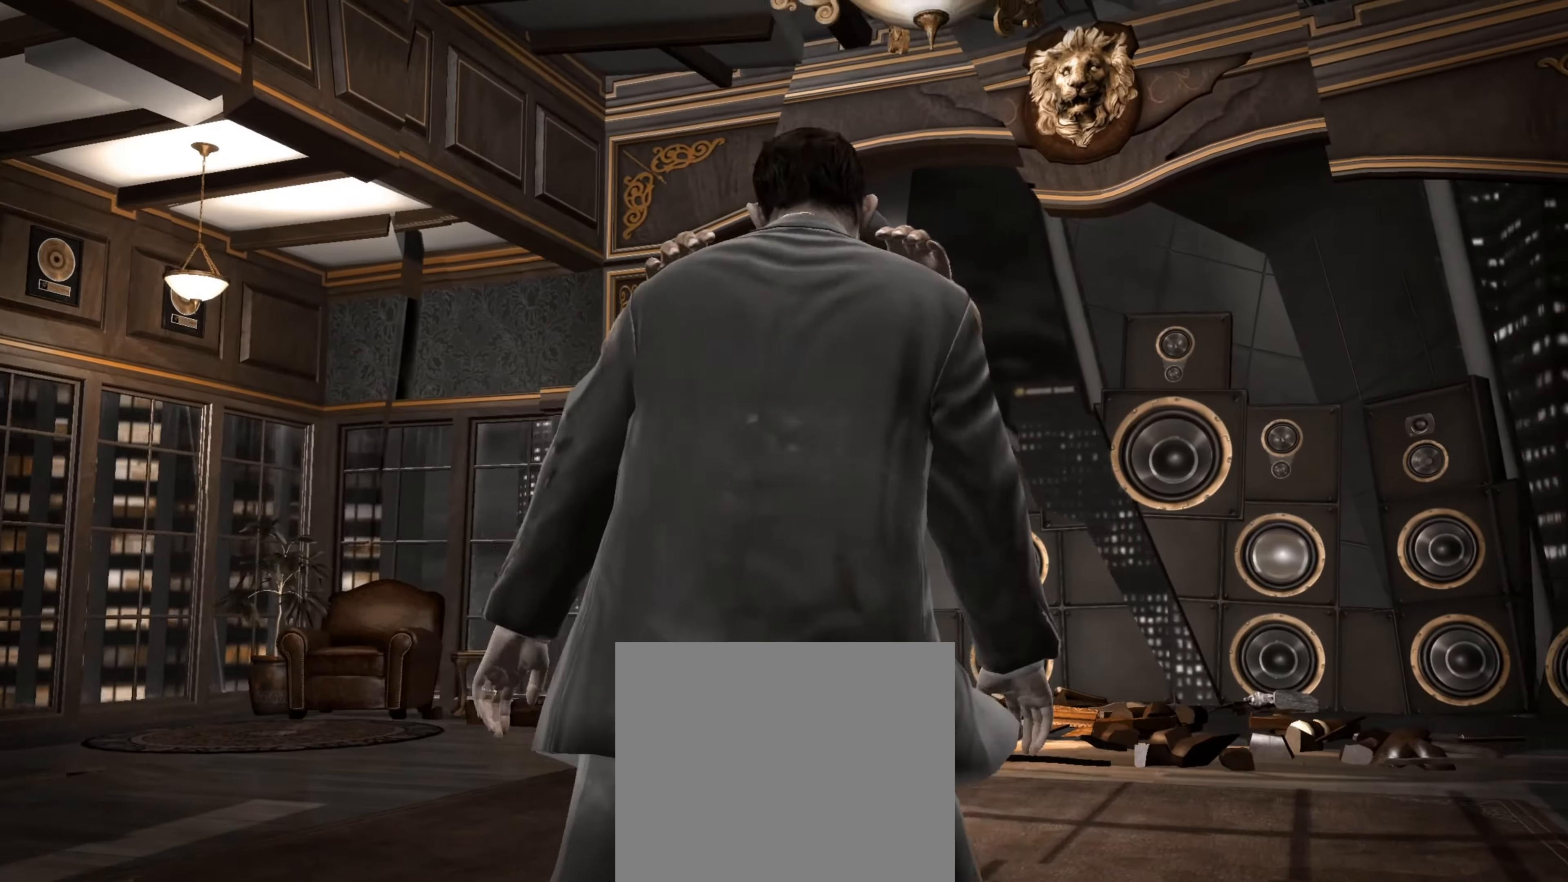
{"buttons": [], "left_stick": "center", "right_stick": "center", "events": [[50, "DPAD_RIGHT", "up"], [167, "left_stick", "up"], [250, "left_stick", "center"], [333, "CROSS", "down"], [366, "left_stick", "up"], [383, "R1", "down"], [416, "CROSS", "up"], [433, "R1", "up"], [450, "left_stick", "center"]]}
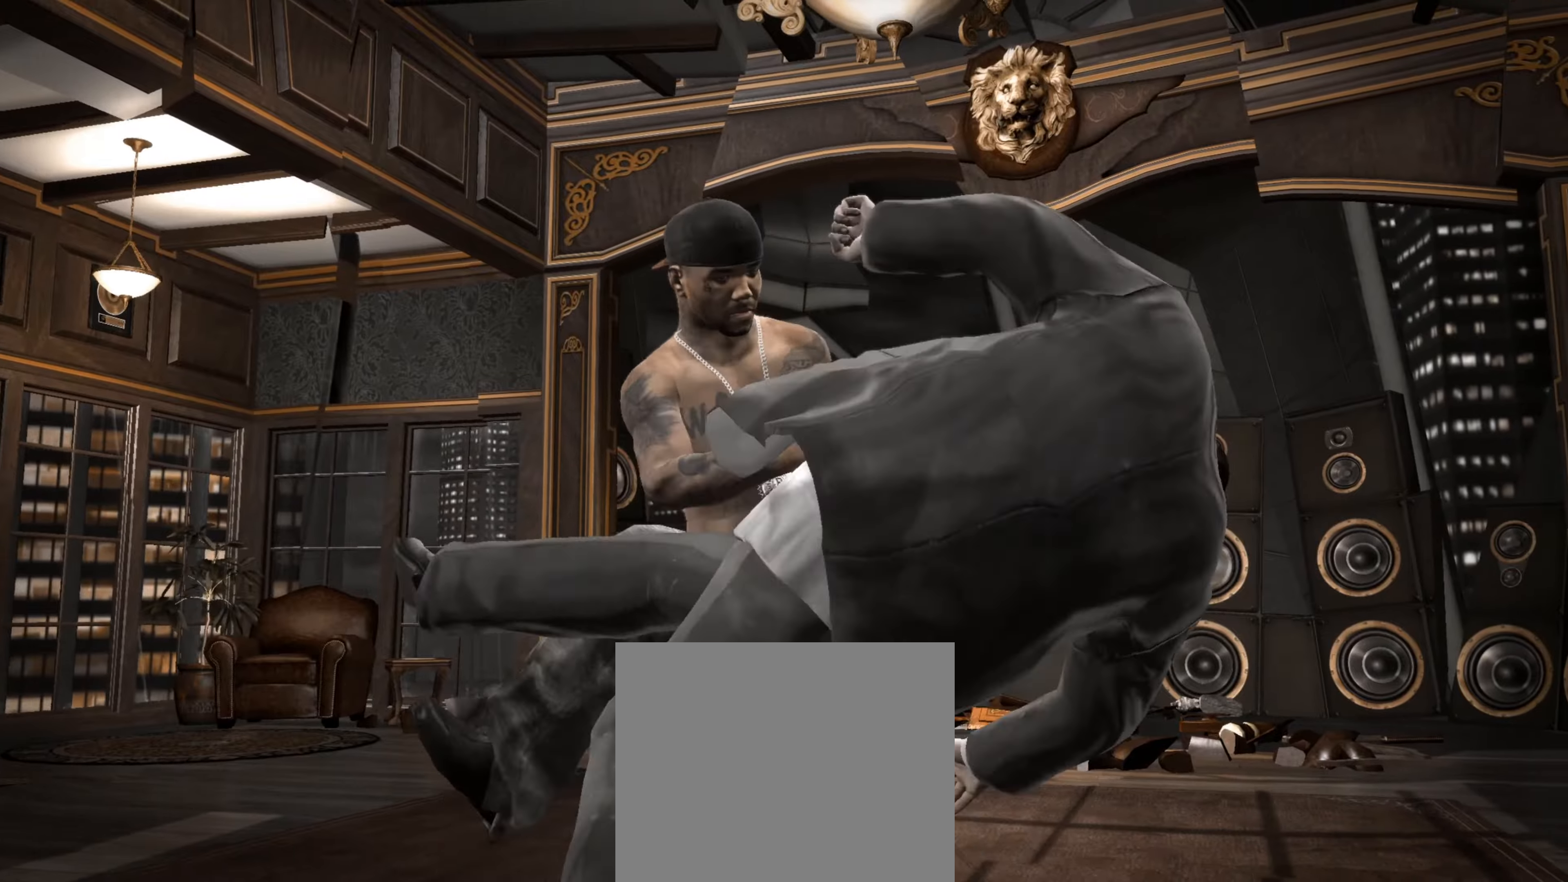
{"buttons": [], "left_stick": "down", "right_stick": "center", "events": [[33, "left_stick", "up"], [116, "left_stick", "center"], [183, "left_stick", "right"], [233, "left_stick", "down-right"], [333, "left_stick", "down"]]}
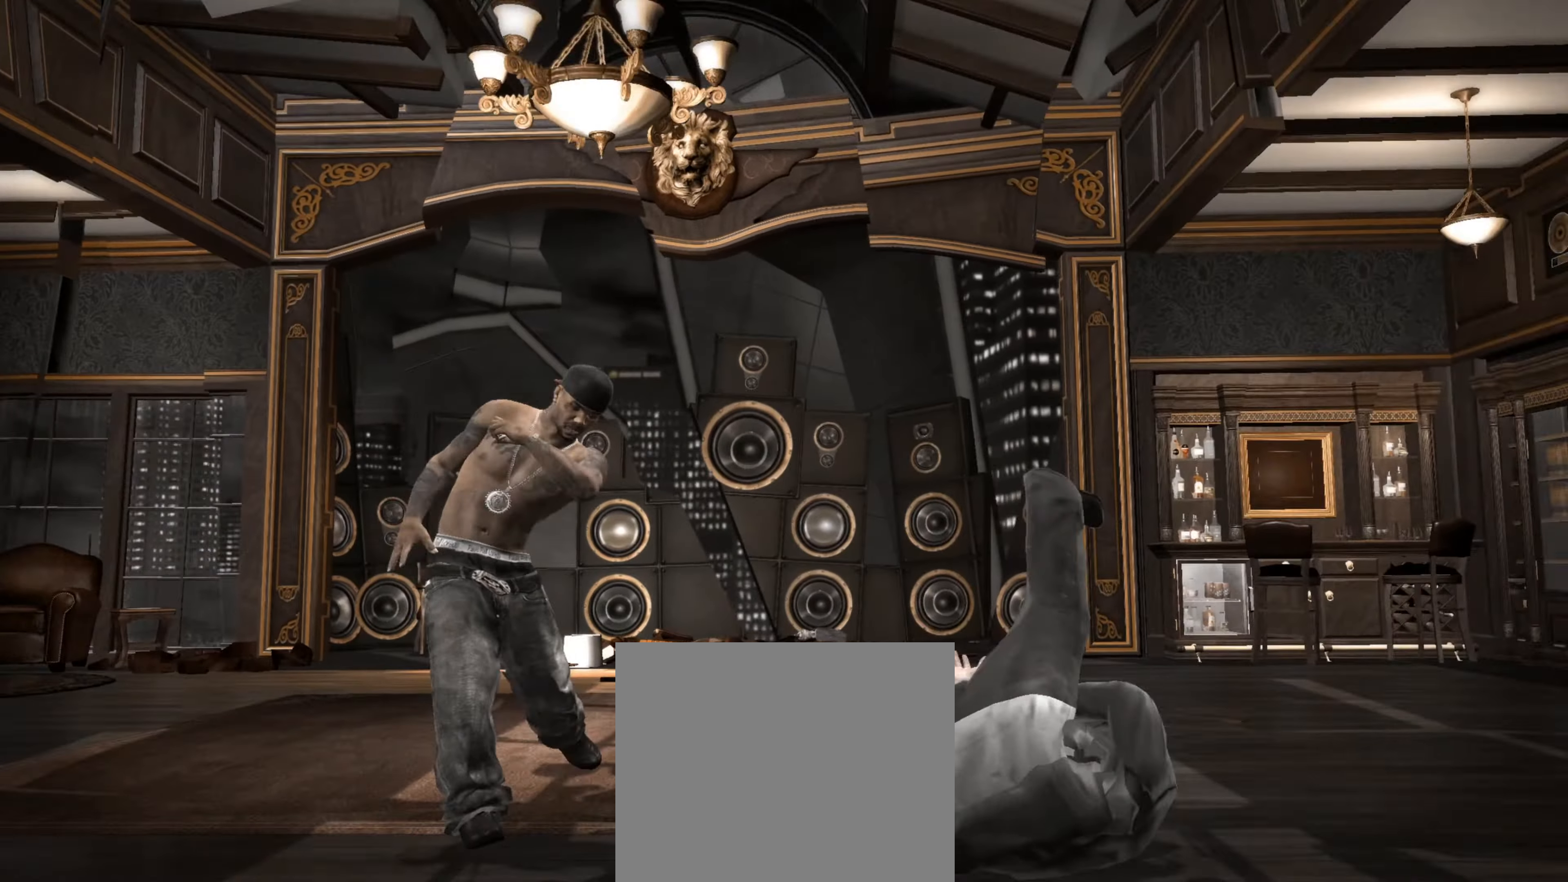
{"buttons": [], "left_stick": "down-right", "right_stick": "center", "events": [[350, "left_stick", "down-right"]]}
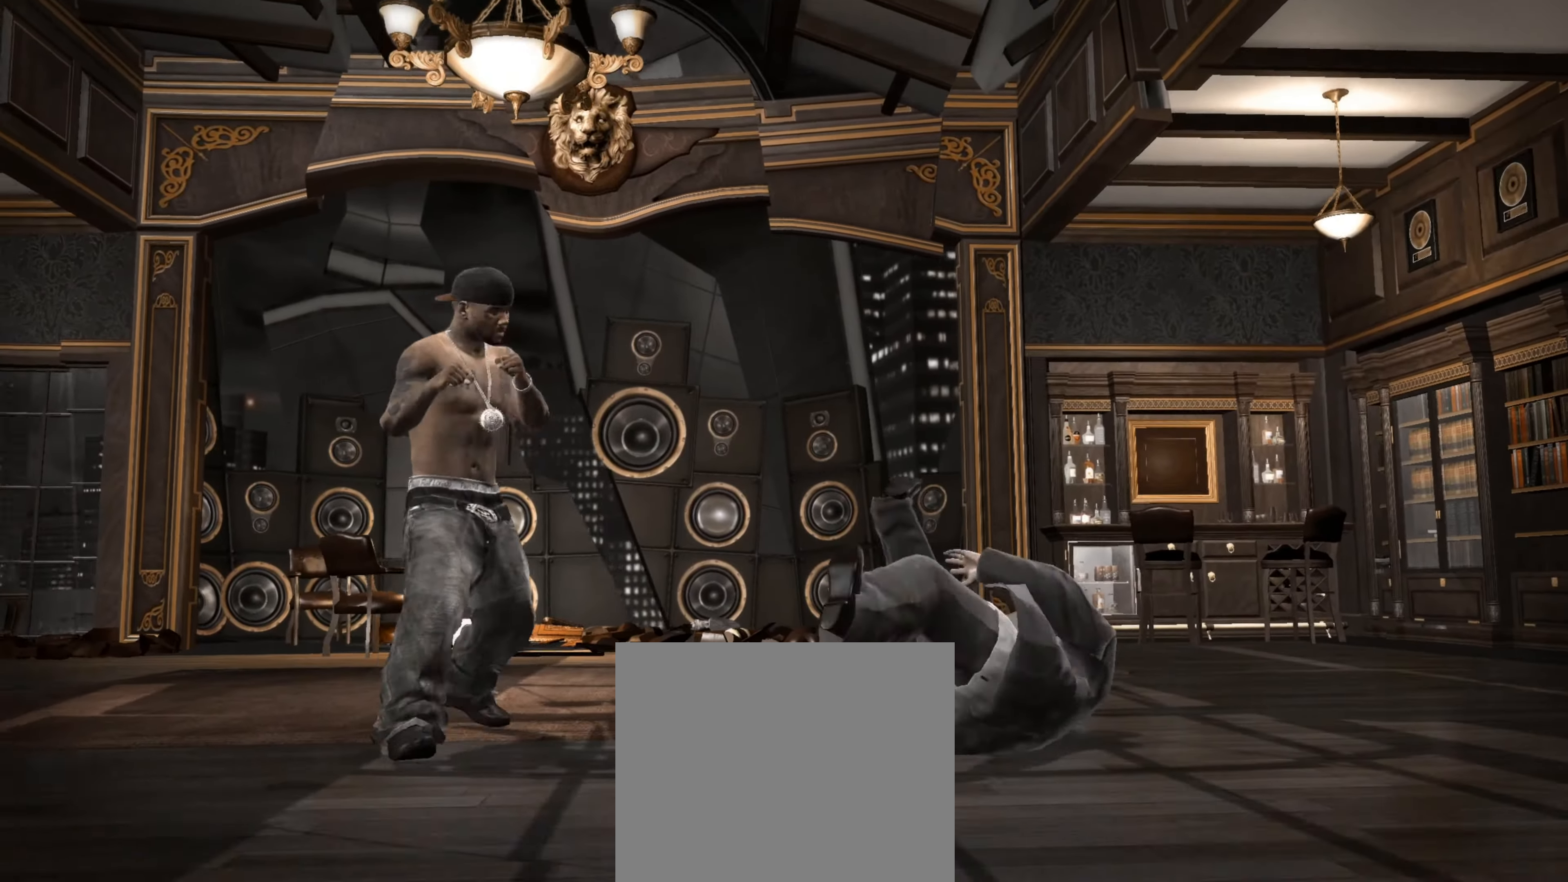
{"buttons": ["CROSS"], "left_stick": "up-right", "right_stick": "center", "events": [[333, "left_stick", "right"], [466, "CROSS", "down"], [483, "left_stick", "up-right"]]}
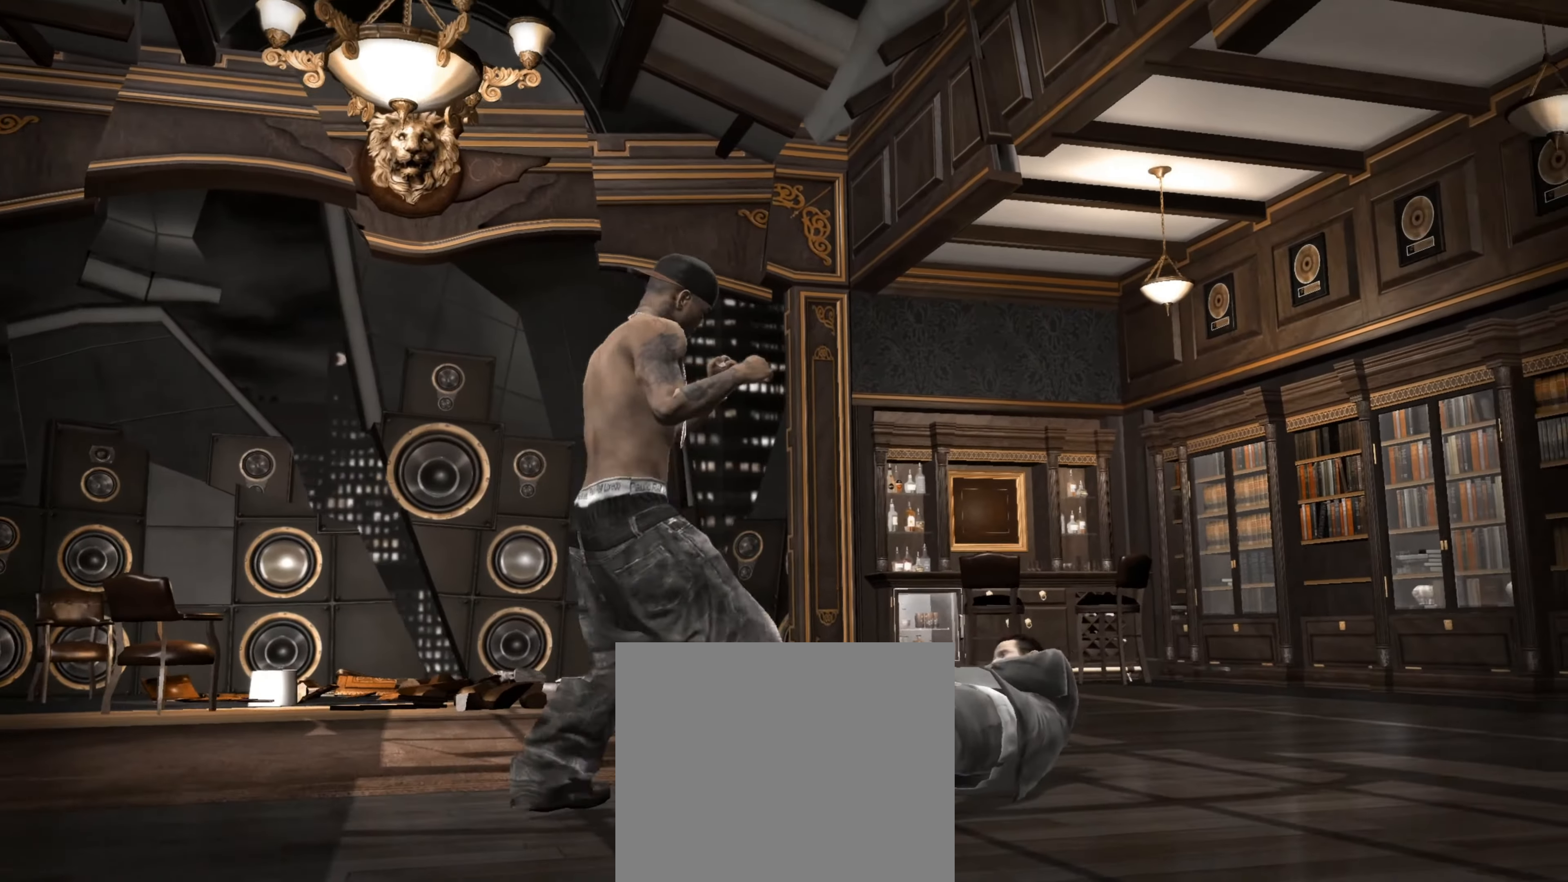
{"buttons": [], "left_stick": "center", "right_stick": "center", "events": [[16, "CROSS", "up"], [116, "CROSS", "down"], [133, "CROSS", "up"], [133, "left_stick", "center"], [183, "left_stick", "left"], [250, "CROSS", "down"], [266, "left_stick", "center"], [283, "CROSS", "up"], [300, "R1", "down"], [350, "left_stick", "left"], [383, "R1", "up"], [433, "R1", "down"], [450, "left_stick", "center"], [500, "R1", "up"]]}
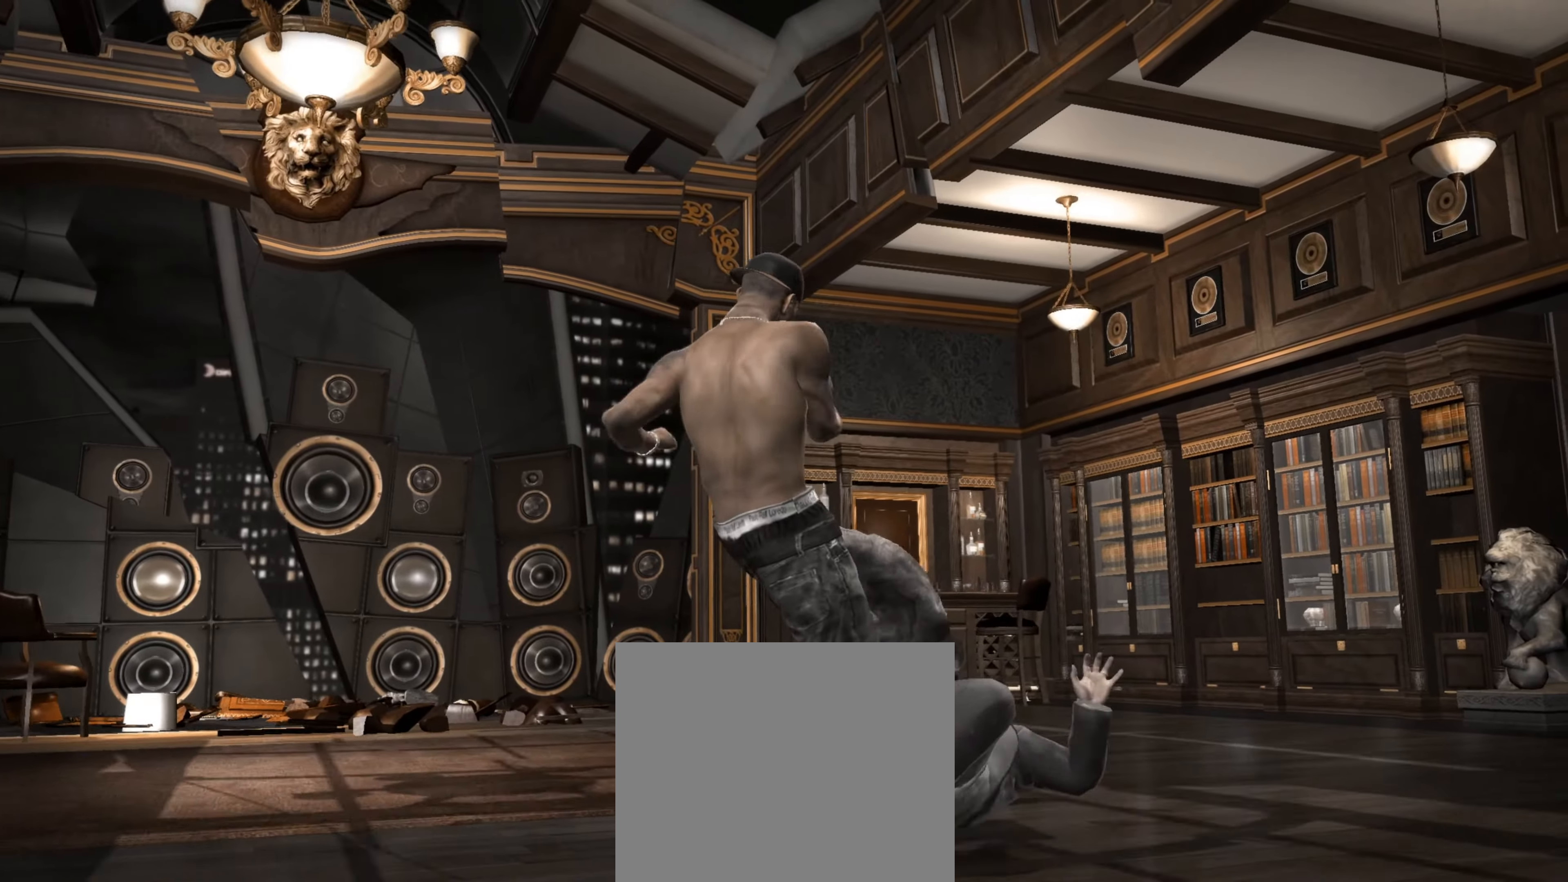
{"buttons": [], "left_stick": "left", "right_stick": "center", "events": [[16, "left_stick", "left"], [83, "R1", "down"], [150, "R1", "up"]]}
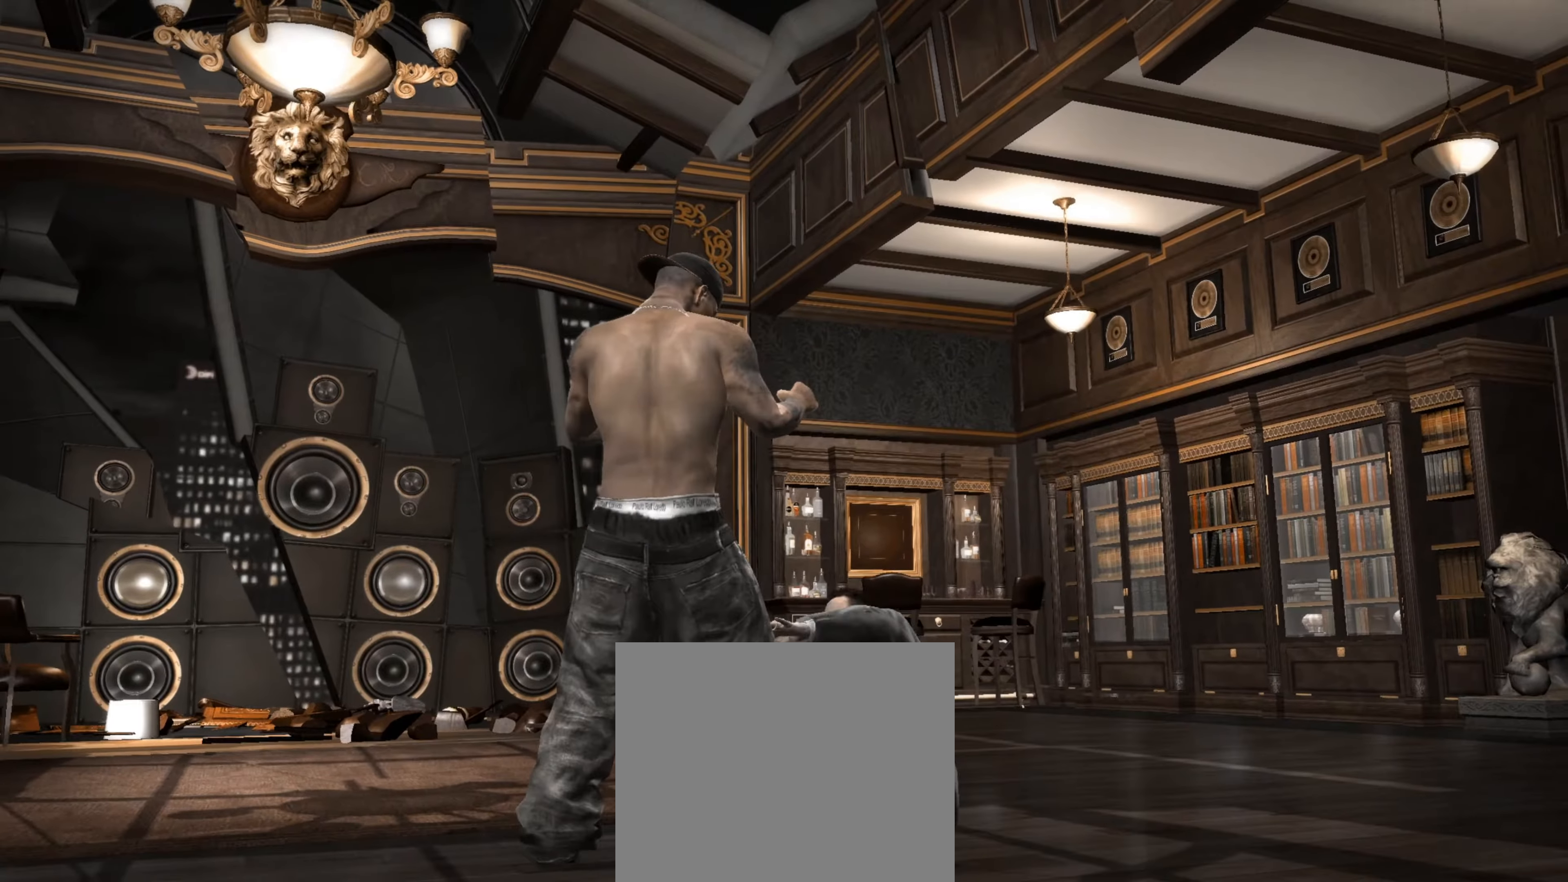
{"buttons": [], "left_stick": "up-right", "right_stick": "center", "events": [[200, "TRIANGLE", "down"], [266, "TRIANGLE", "up"], [350, "TRIANGLE", "down"], [366, "TRIANGLE", "up"], [416, "left_stick", "up-right"]]}
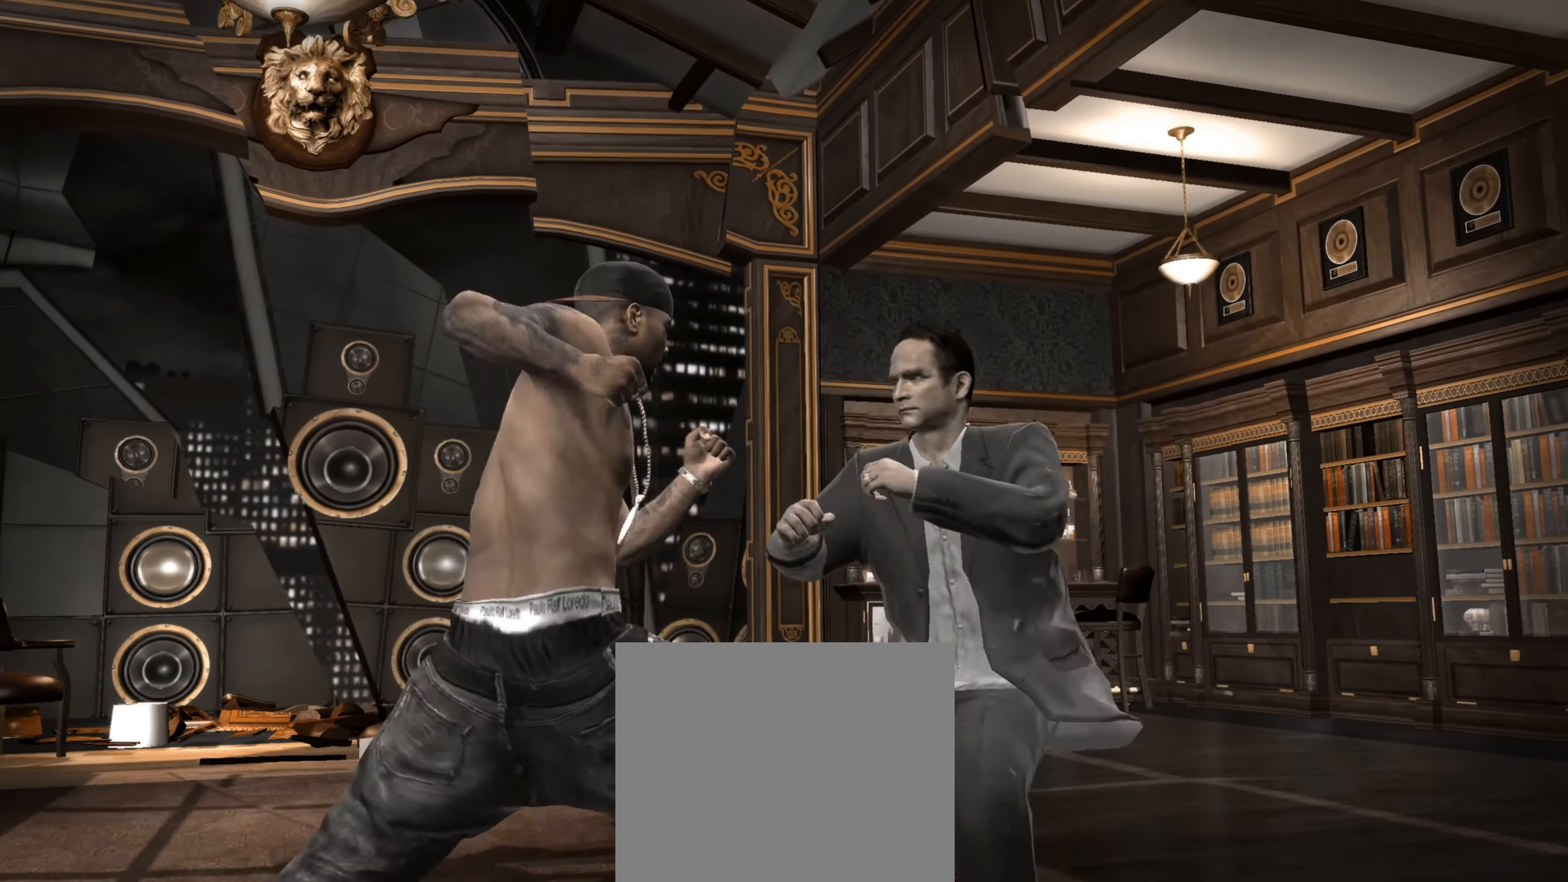
{"buttons": [], "left_stick": "right", "right_stick": "center", "events": [[50, "CROSS", "down"], [116, "CROSS", "up"], [200, "CROSS", "down"], [250, "CROSS", "up"], [316, "CROSS", "down"], [366, "CROSS", "up"], [433, "CROSS", "down"], [433, "left_stick", "right"], [500, "CROSS", "up"]]}
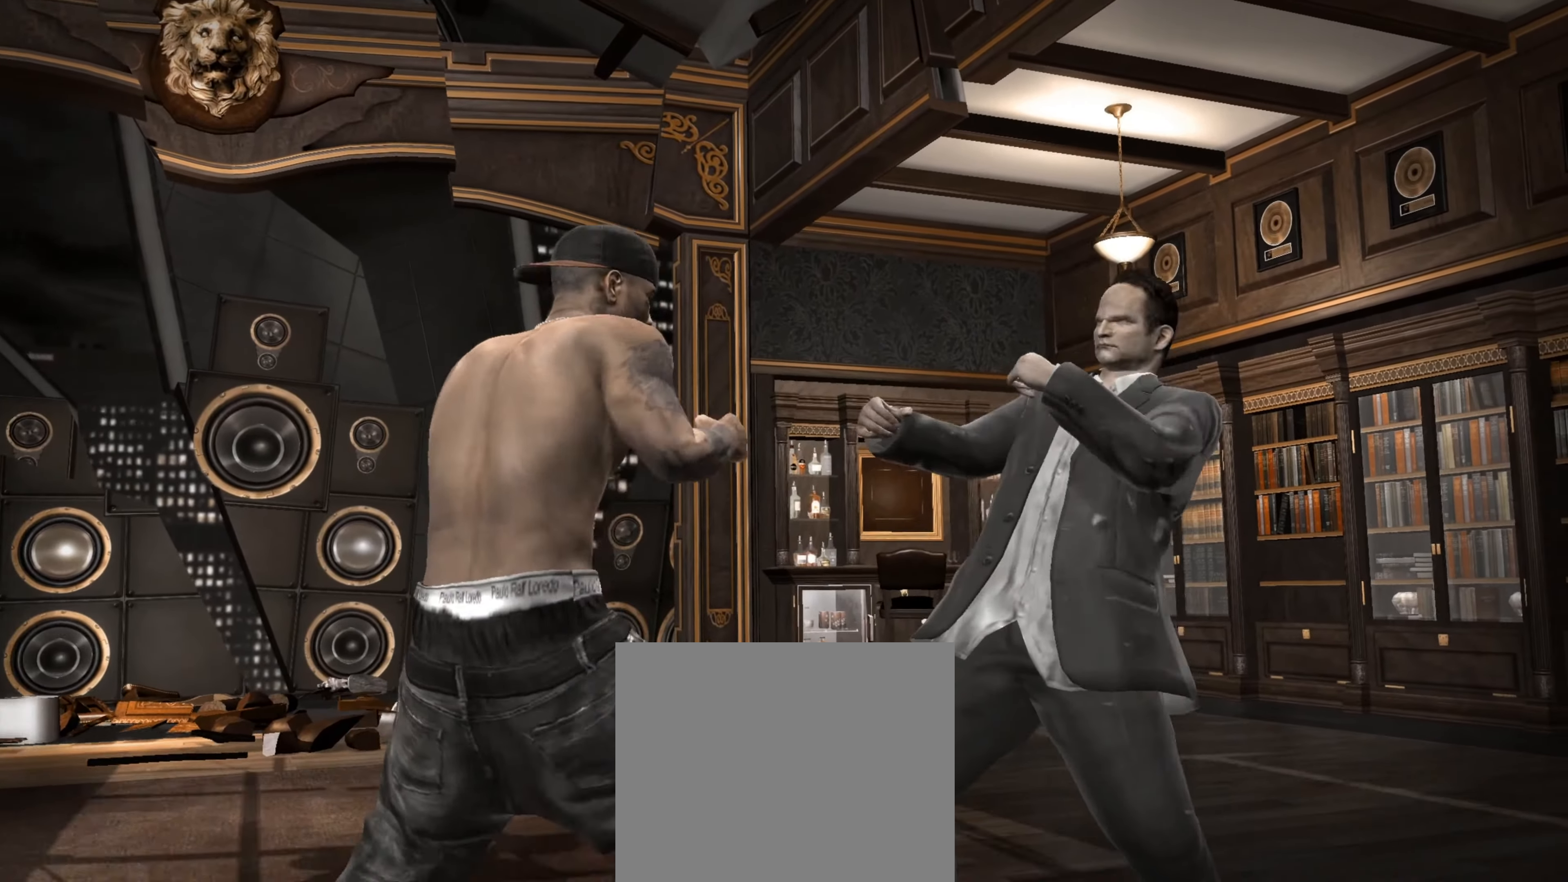
{"buttons": [], "left_stick": "right", "right_stick": "center", "events": [[83, "CROSS", "down"], [133, "CROSS", "up"], [200, "CROSS", "down"], [283, "CROSS", "up"]]}
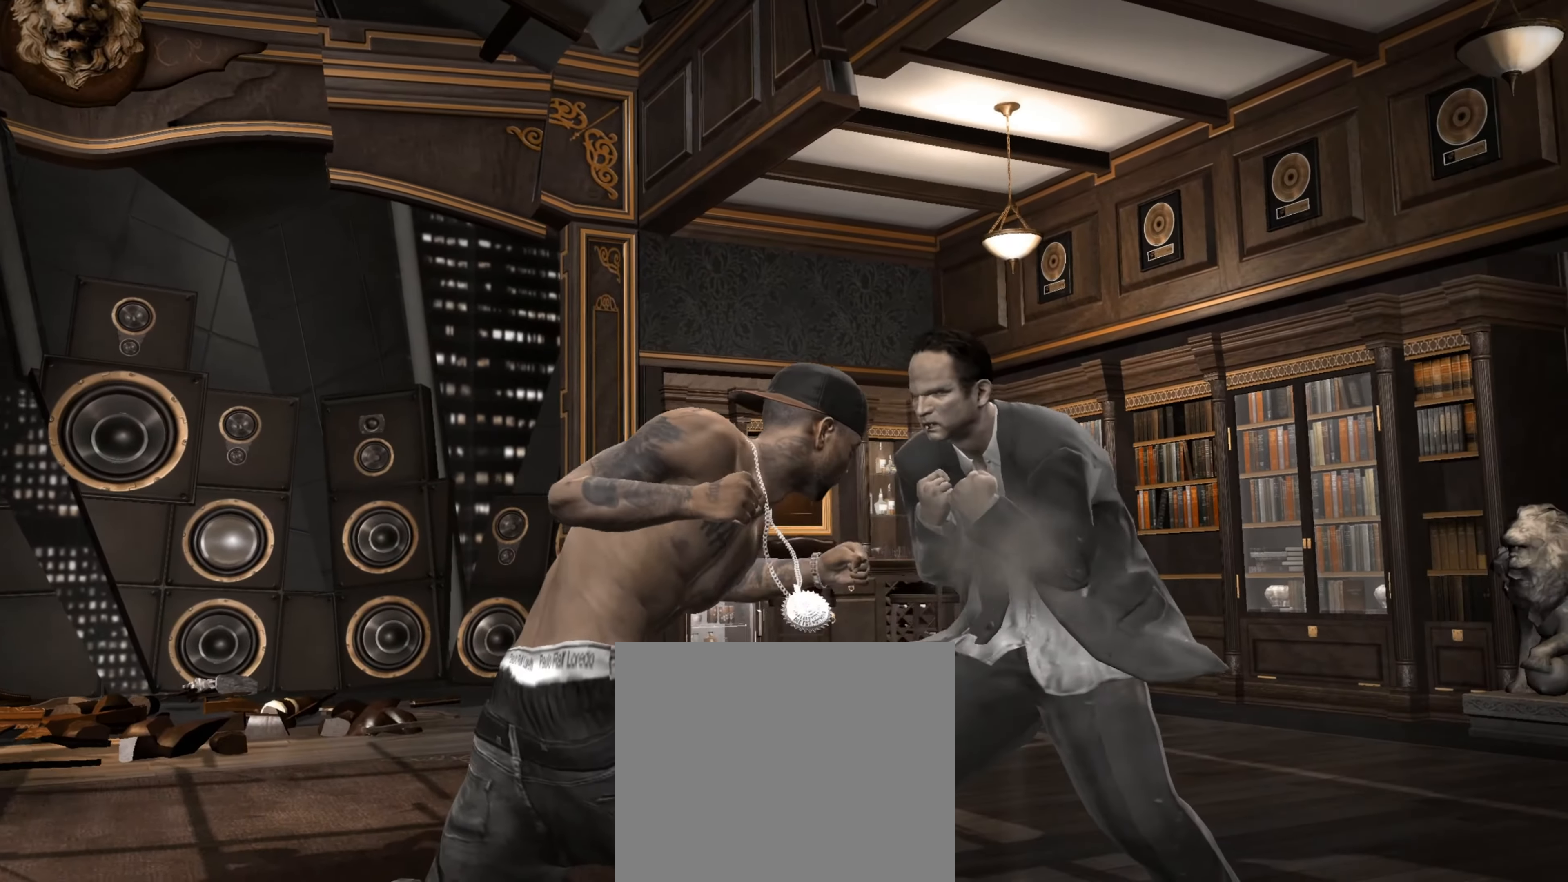
{"buttons": [], "left_stick": "center", "right_stick": "center", "events": [[33, "TRIANGLE", "down"], [50, "left_stick", "center"], [100, "TRIANGLE", "up"], [150, "TRIANGLE", "down"], [233, "TRIANGLE", "up"], [300, "TRIANGLE", "down"], [350, "TRIANGLE", "up"], [433, "TRIANGLE", "down"], [483, "TRIANGLE", "up"]]}
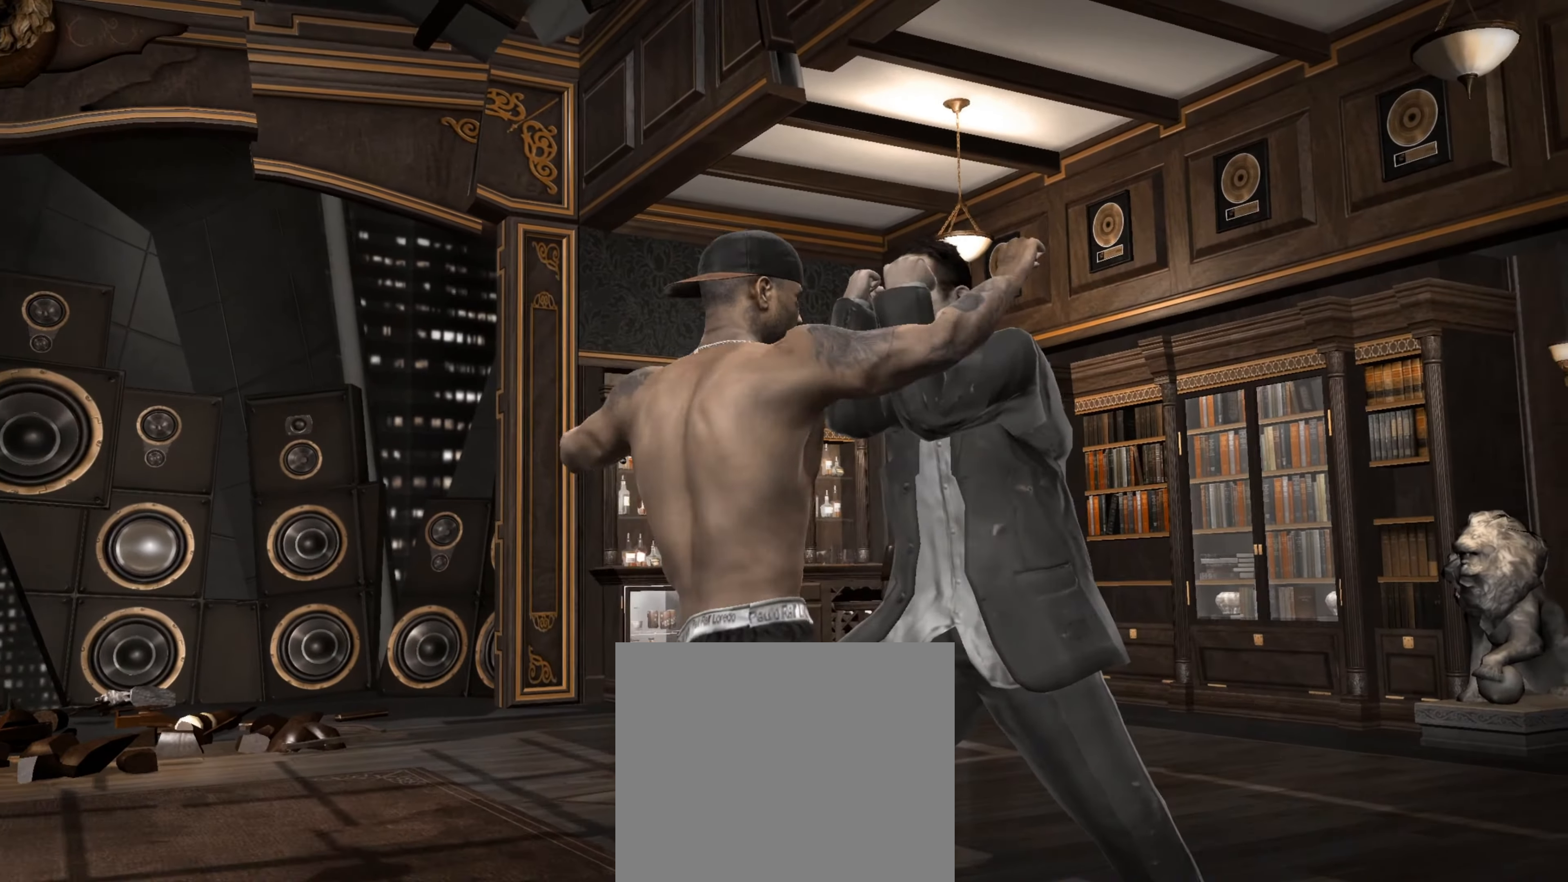
{"buttons": [], "left_stick": "center", "right_stick": "right", "events": [[83, "TRIANGLE", "down"], [150, "TRIANGLE", "up"], [316, "right_stick", "left"], [467, "right_stick", "right"]]}
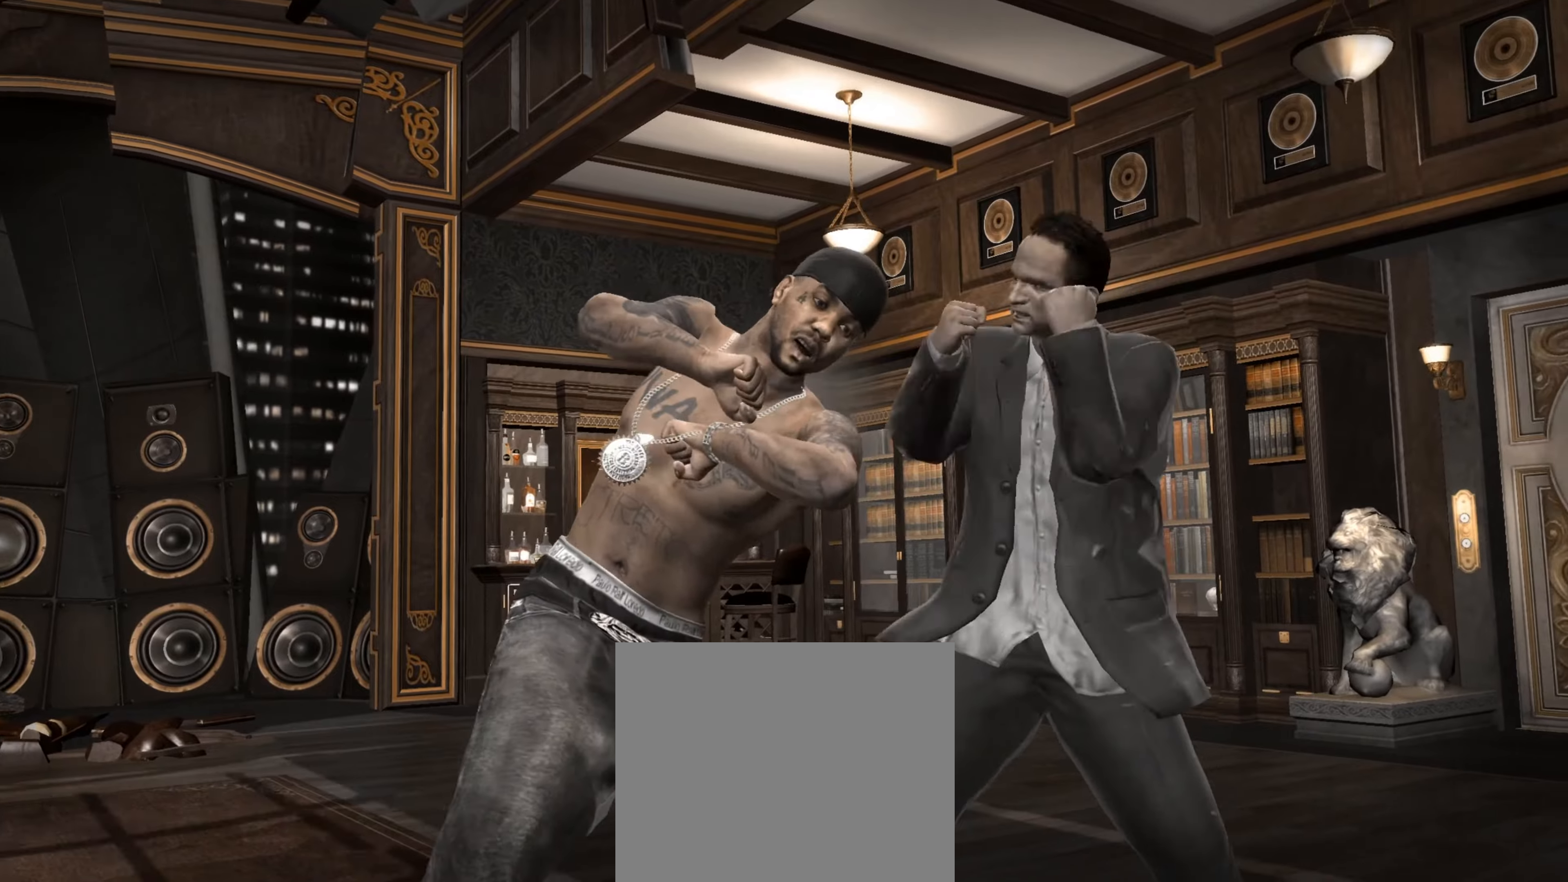
{"buttons": [], "left_stick": "left", "right_stick": "down-right", "events": [[17, "right_stick", "center"], [117, "right_stick", "right"], [150, "left_stick", "up-left"], [200, "left_stick", "down-left"], [267, "right_stick", "down-right"], [283, "left_stick", "up-left"], [350, "right_stick", "up-right"], [383, "left_stick", "down-left"], [450, "left_stick", "left"], [467, "right_stick", "down-right"]]}
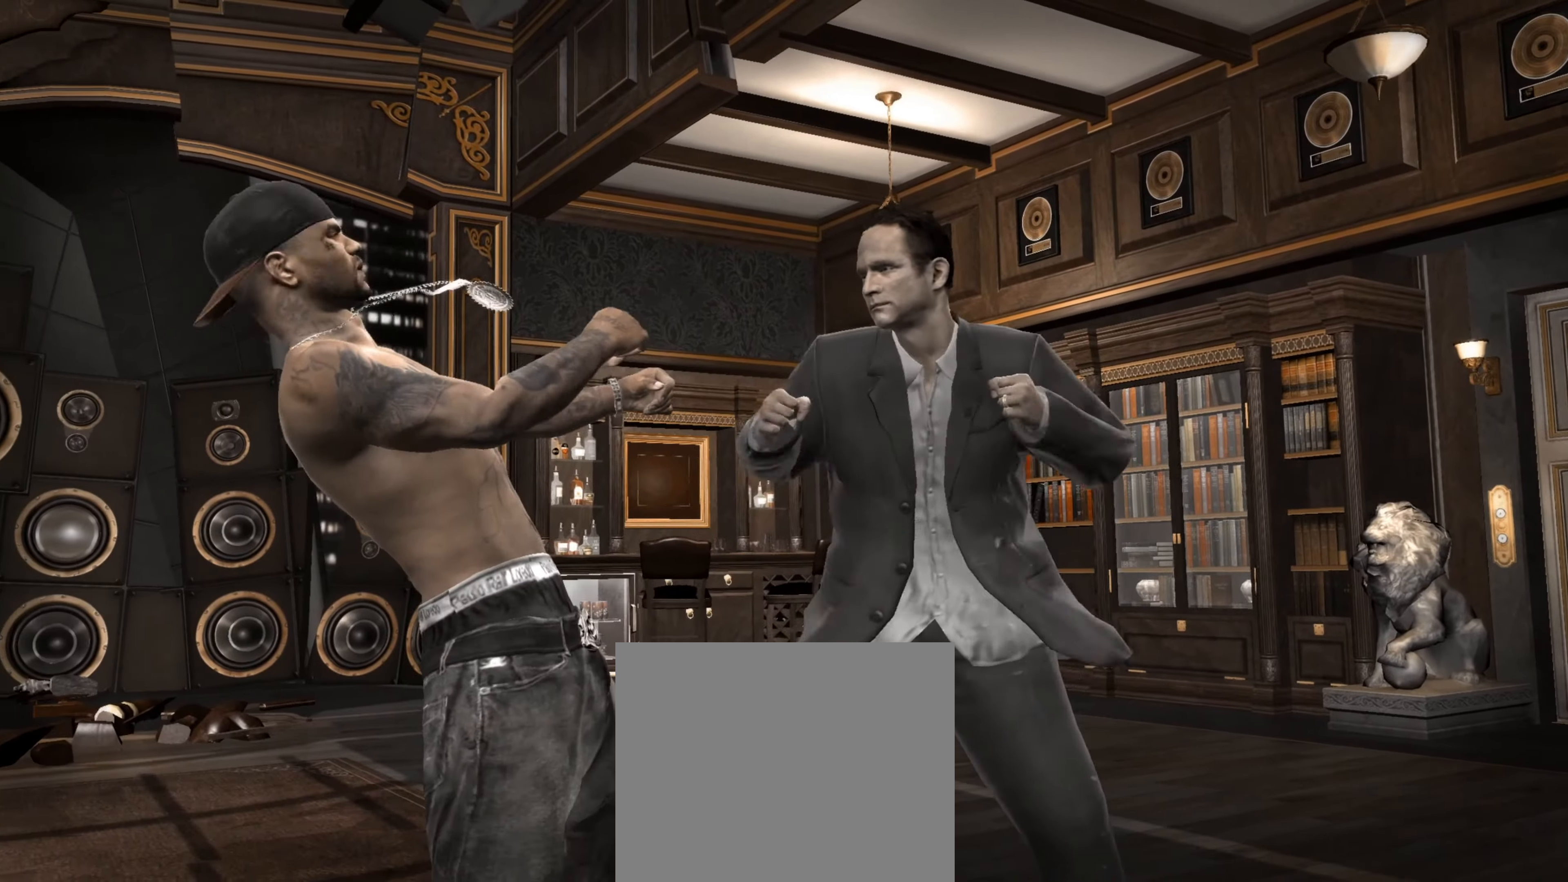
{"buttons": ["R2"], "left_stick": "center", "right_stick": "up", "events": [[67, "right_stick", "center"], [183, "R2", "down"], [217, "left_stick", "center"], [217, "right_stick", "up"]]}
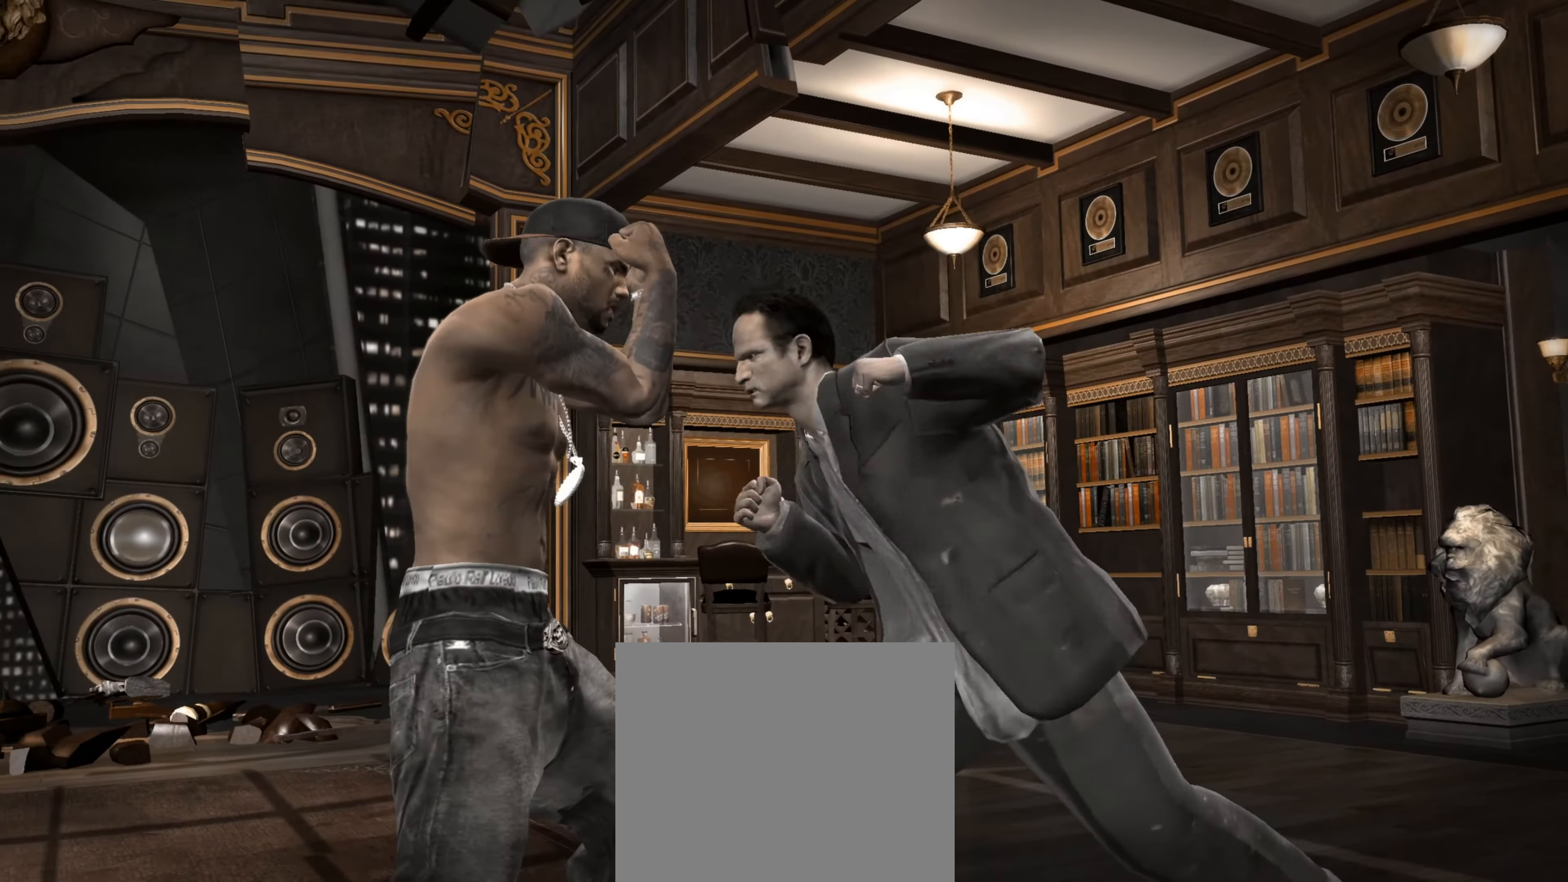
{"buttons": [], "left_stick": "right", "right_stick": "center", "events": [[150, "R2", "up"], [150, "right_stick", "center"], [217, "left_stick", "right"], [267, "SQUARE", "down"], [300, "SQUARE", "up"], [400, "SQUARE", "down"], [433, "SQUARE", "up"]]}
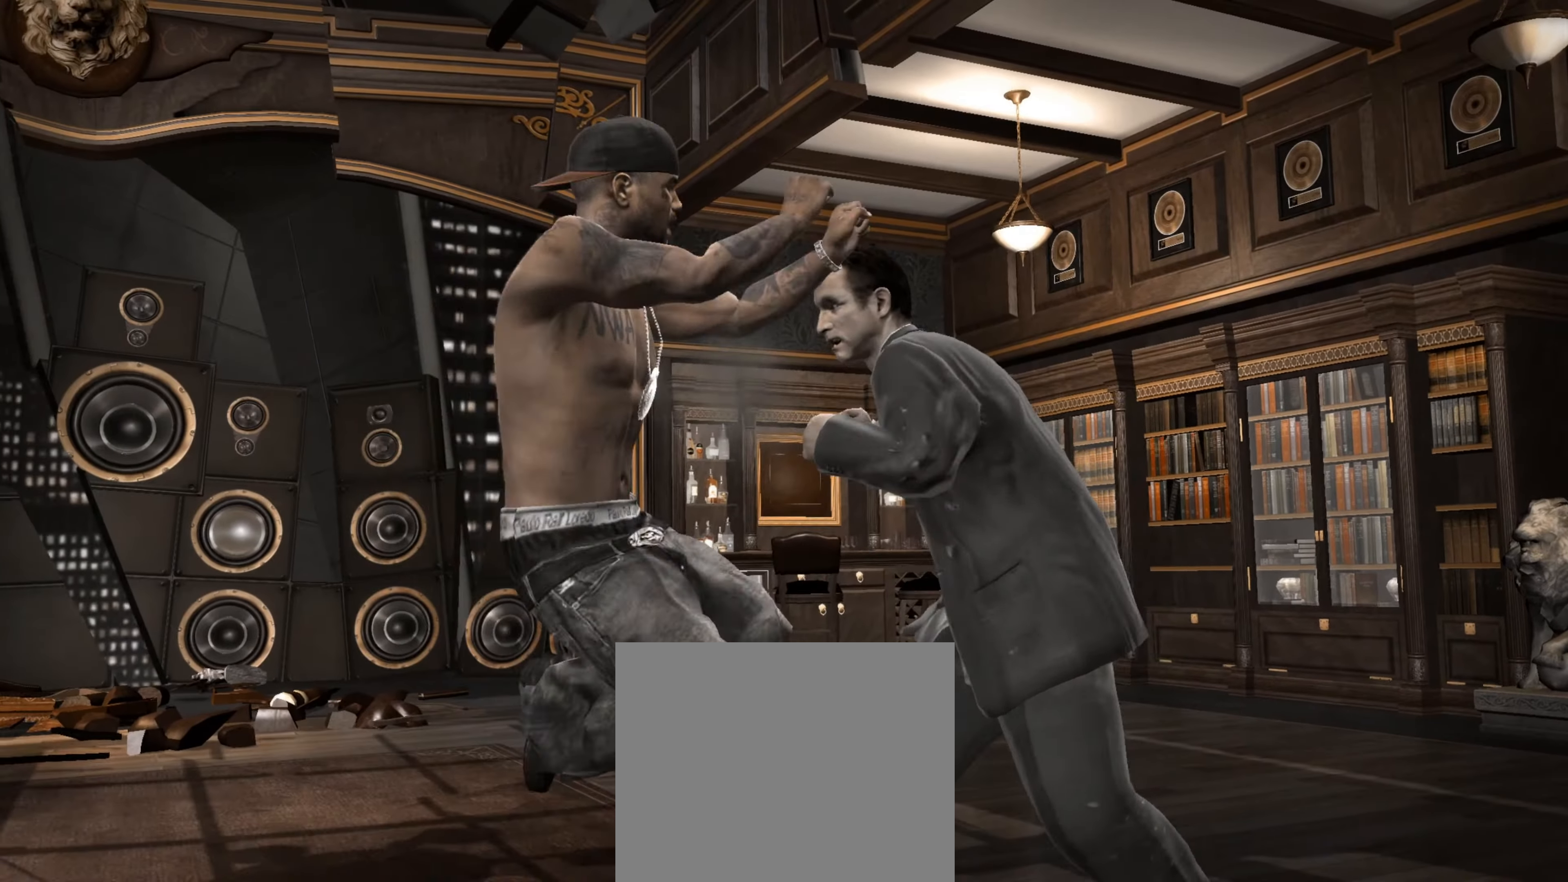
{"buttons": [], "left_stick": "center", "right_stick": "center", "events": [[267, "CROSS", "down"], [317, "CROSS", "up"], [333, "left_stick", "up-right"], [383, "CROSS", "down"], [450, "CROSS", "up"], [467, "left_stick", "center"]]}
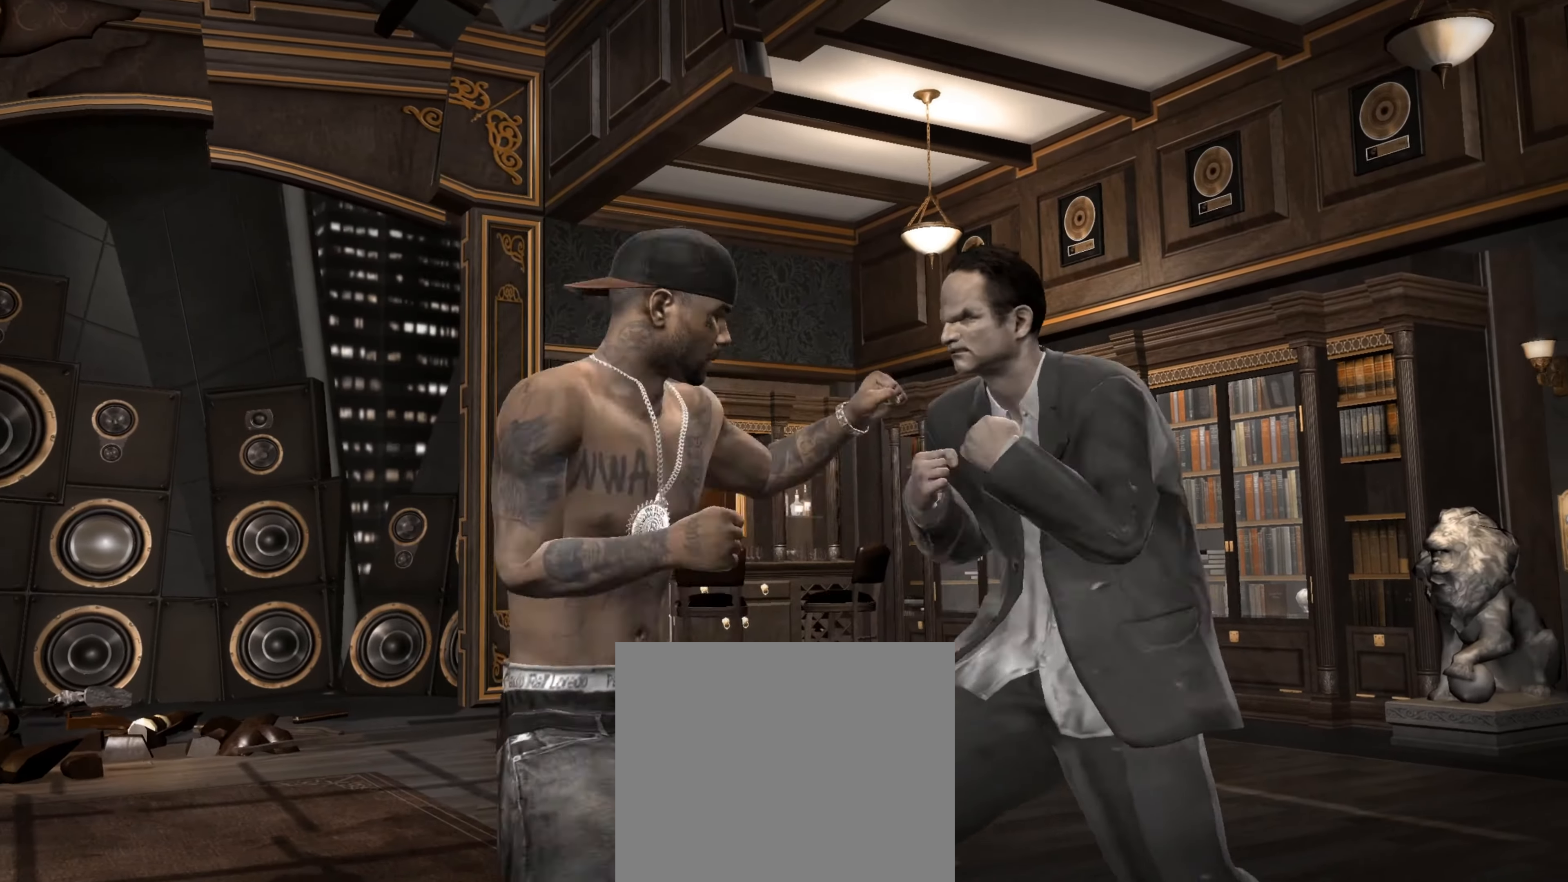
{"buttons": ["R1"], "left_stick": "up-right", "right_stick": "center", "events": [[33, "left_stick", "up-left"], [133, "left_stick", "center"], [150, "R1", "down"], [233, "left_stick", "left"], [250, "R1", "up"], [300, "R1", "down"], [350, "R1", "up"], [433, "left_stick", "up"], [483, "R1", "down"], [483, "left_stick", "up-right"]]}
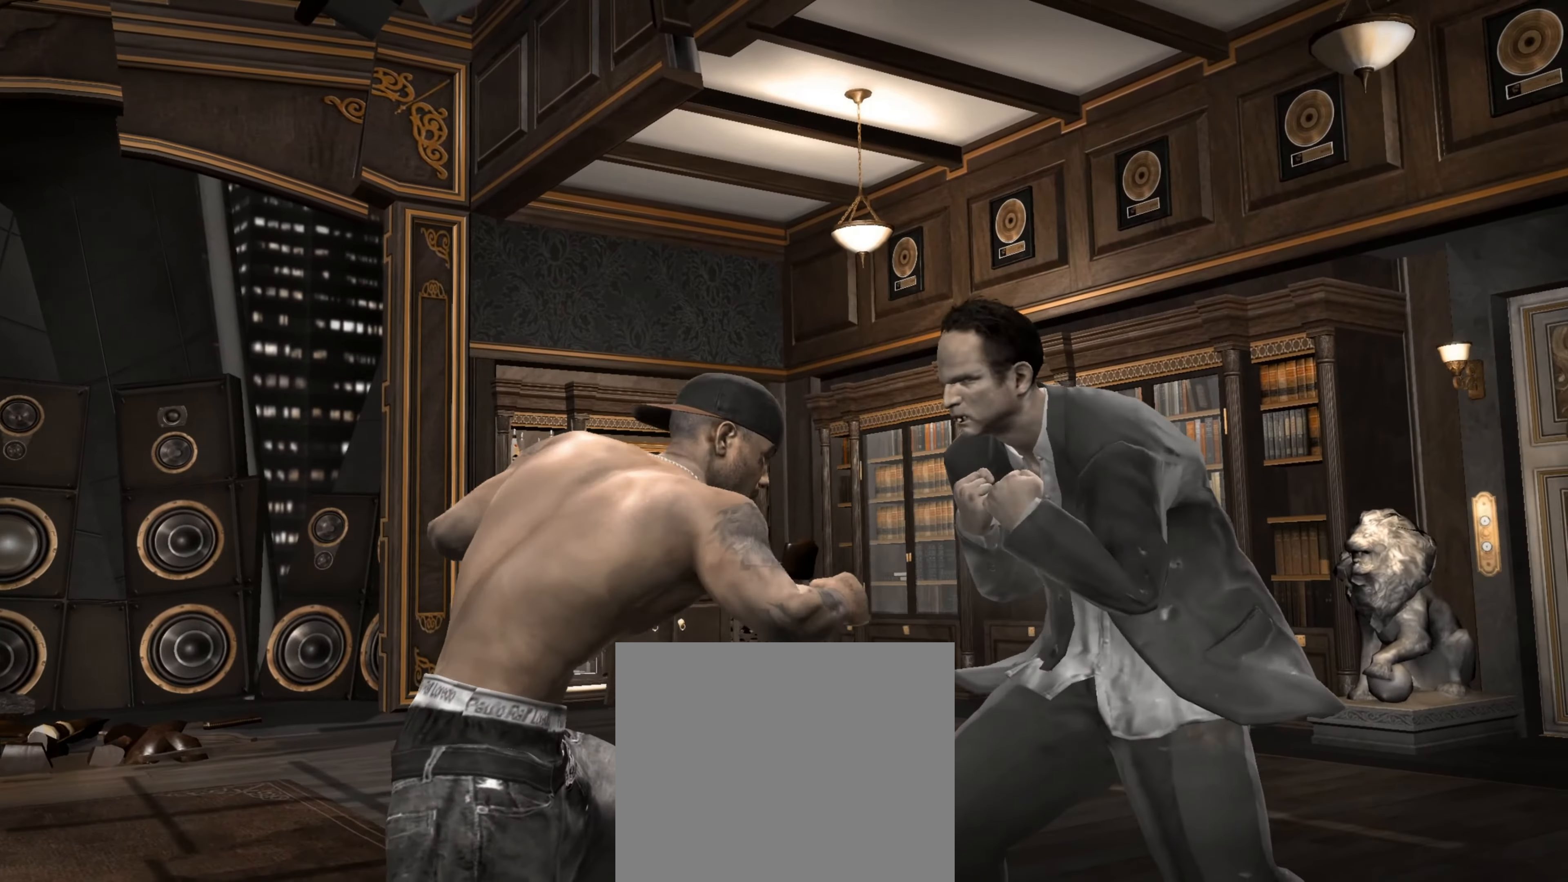
{"buttons": [], "left_stick": "center", "right_stick": "center", "events": [[67, "R1", "up"], [333, "left_stick", "center"]]}
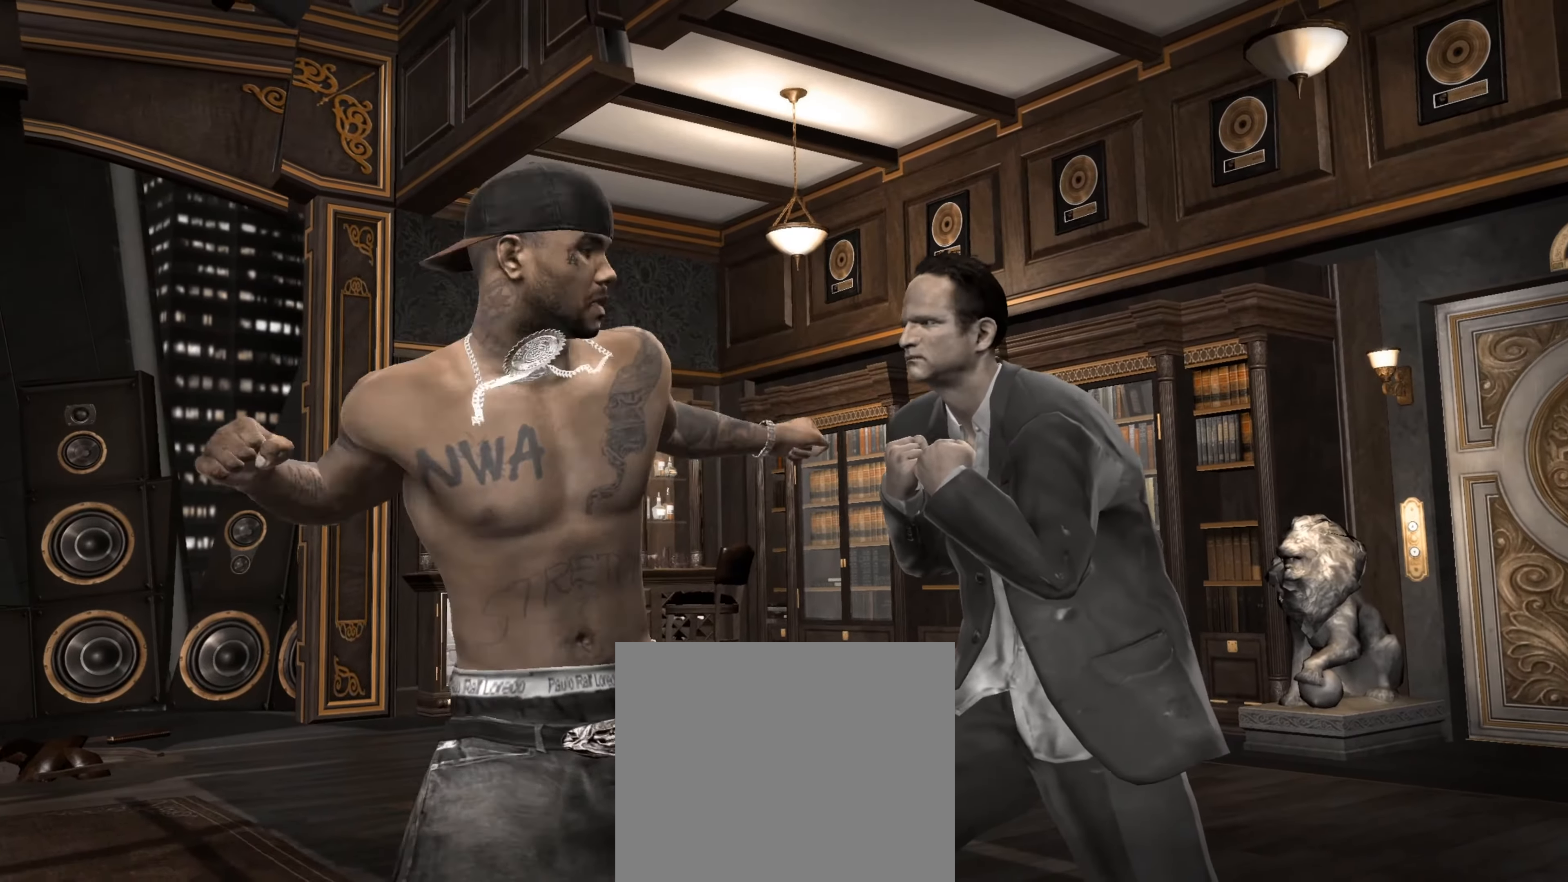
{"buttons": [], "left_stick": "up-right", "right_stick": "center", "events": [[83, "SQUARE", "down"], [133, "SQUARE", "up"], [217, "SQUARE", "down"], [233, "left_stick", "up"], [267, "SQUARE", "up"], [333, "SQUARE", "down"], [333, "left_stick", "center"], [383, "SQUARE", "up"], [383, "left_stick", "right"], [433, "left_stick", "up-right"]]}
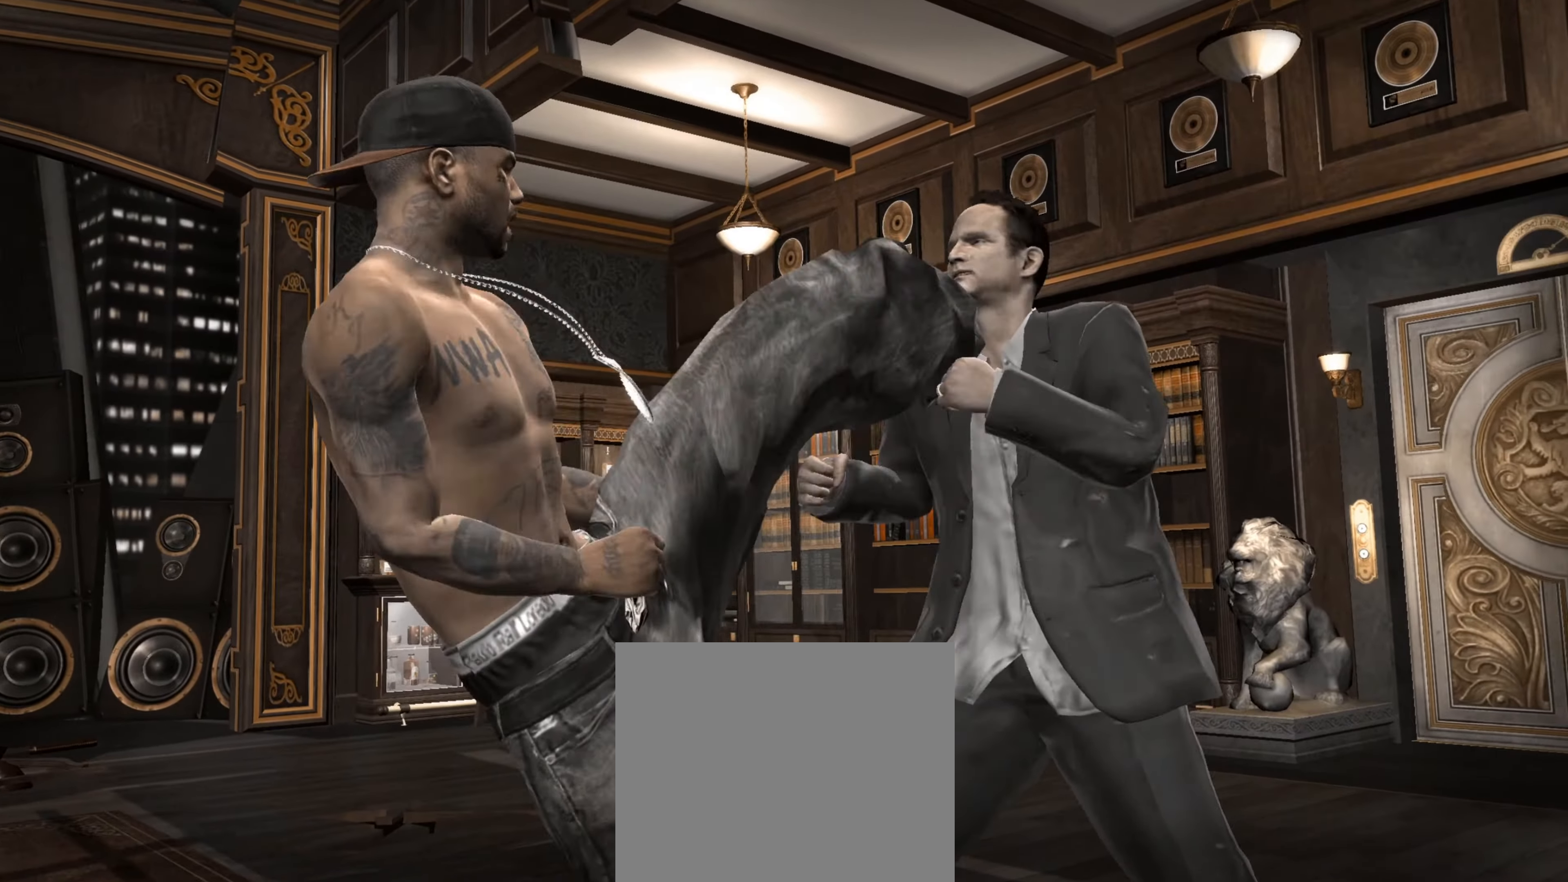
{"buttons": ["CROSS"], "left_stick": "up-left", "right_stick": "center", "events": [[33, "CROSS", "down"], [67, "CROSS", "up"], [183, "CROSS", "down"], [233, "CROSS", "up"], [317, "CROSS", "down"], [383, "CROSS", "up"], [383, "left_stick", "center"], [450, "CROSS", "down"], [450, "left_stick", "up-left"]]}
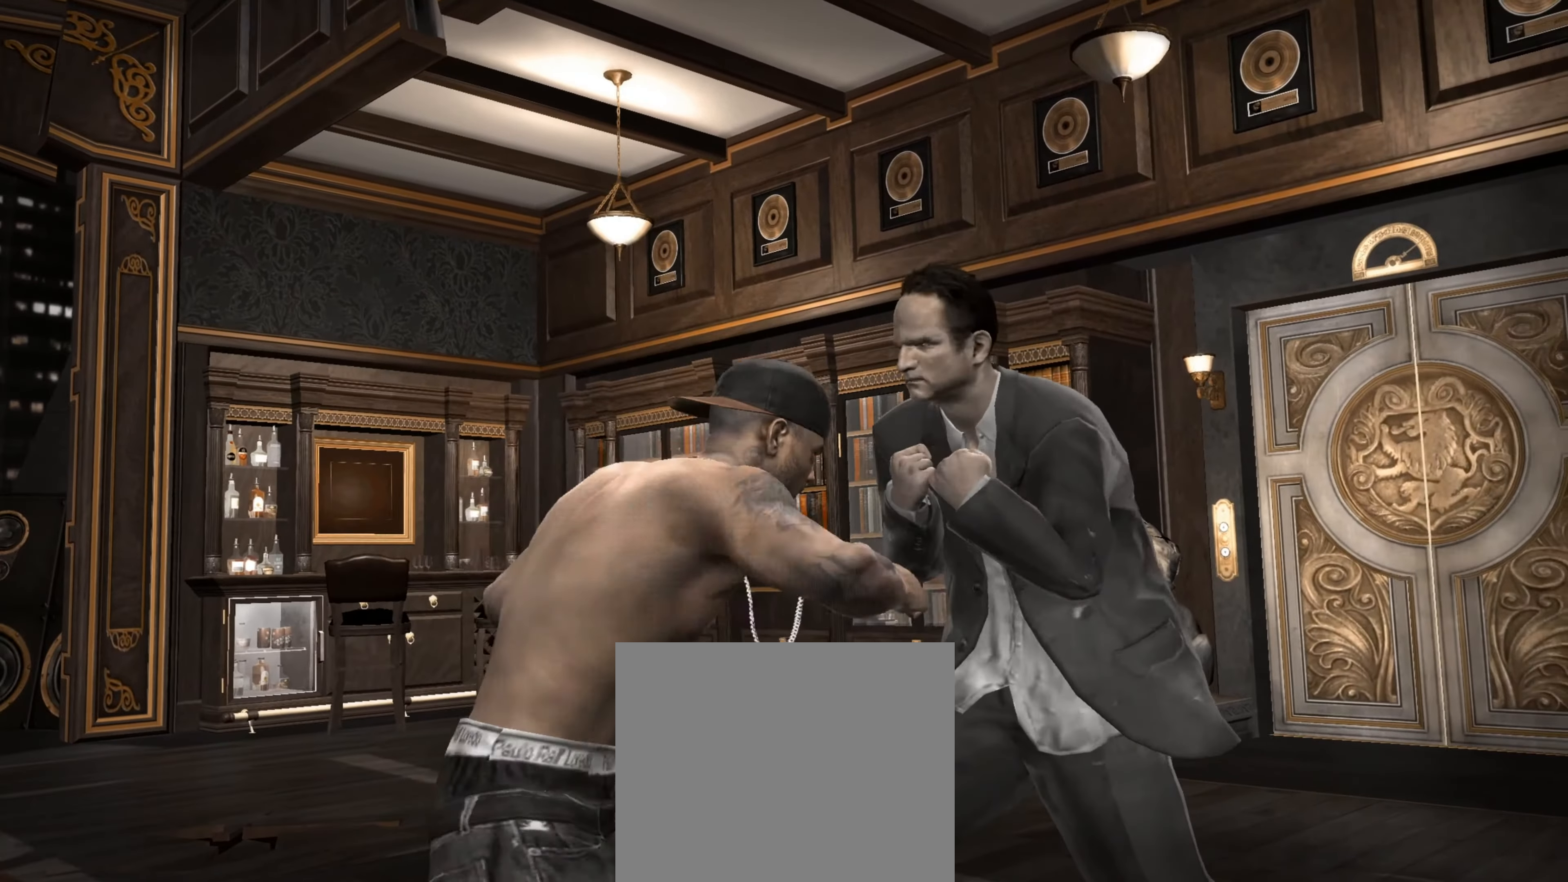
{"buttons": [], "left_stick": "center", "right_stick": "center", "events": [[17, "CROSS", "up"], [50, "left_stick", "center"], [100, "L1", "down"], [200, "L1", "up"], [250, "L1", "down"], [300, "L1", "up"], [367, "L1", "down"], [400, "L1", "up"], [417, "SQUARE", "down"], [467, "SQUARE", "up"]]}
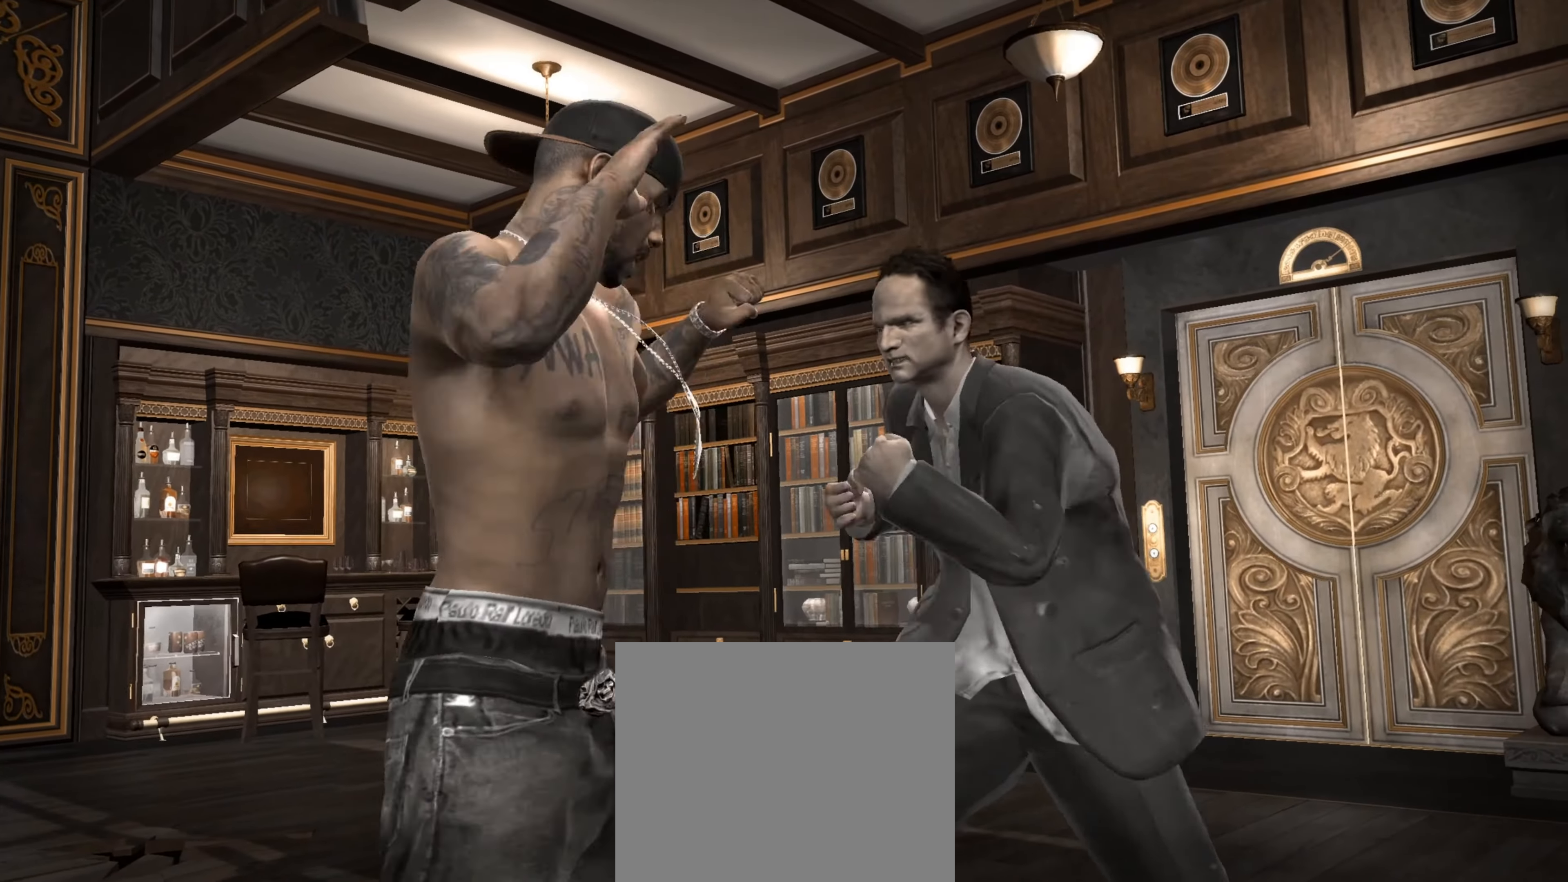
{"buttons": [], "left_stick": "up", "right_stick": "center", "events": [[50, "SQUARE", "down"], [117, "SQUARE", "up"], [167, "SQUARE", "down"], [167, "left_stick", "up-left"], [233, "SQUARE", "up"], [250, "left_stick", "center"], [350, "left_stick", "up"], [383, "SQUARE", "down"], [400, "left_stick", "center"], [500, "SQUARE", "up"], [500, "left_stick", "up"]]}
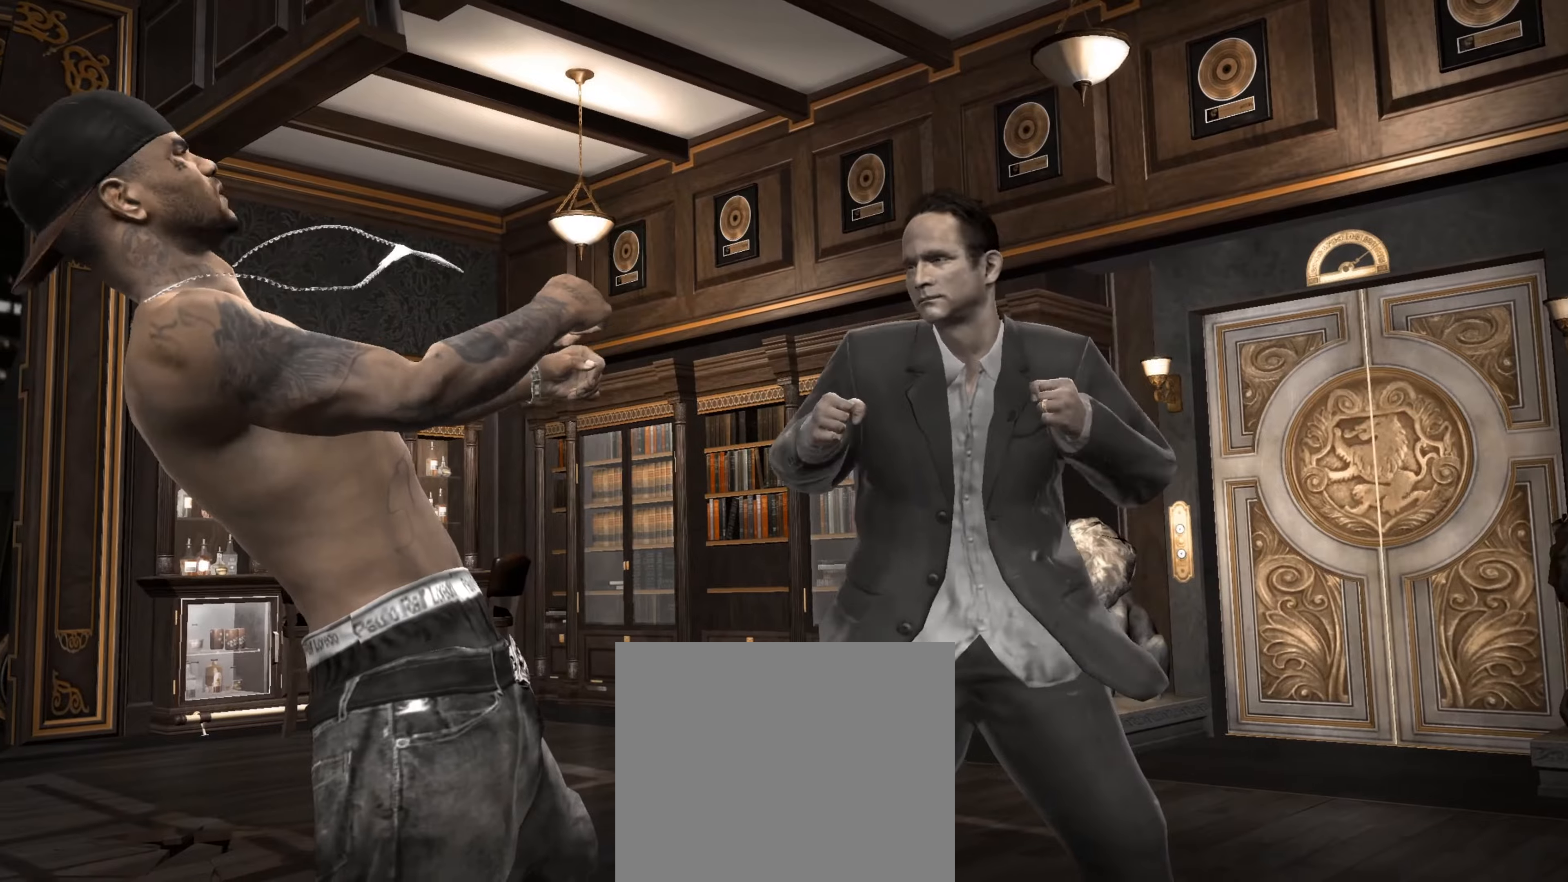
{"buttons": [], "left_stick": "center", "right_stick": "center", "events": [[167, "left_stick", "center"], [284, "R2", "down"], [284, "right_stick", "up"], [484, "R2", "up"], [500, "right_stick", "center"]]}
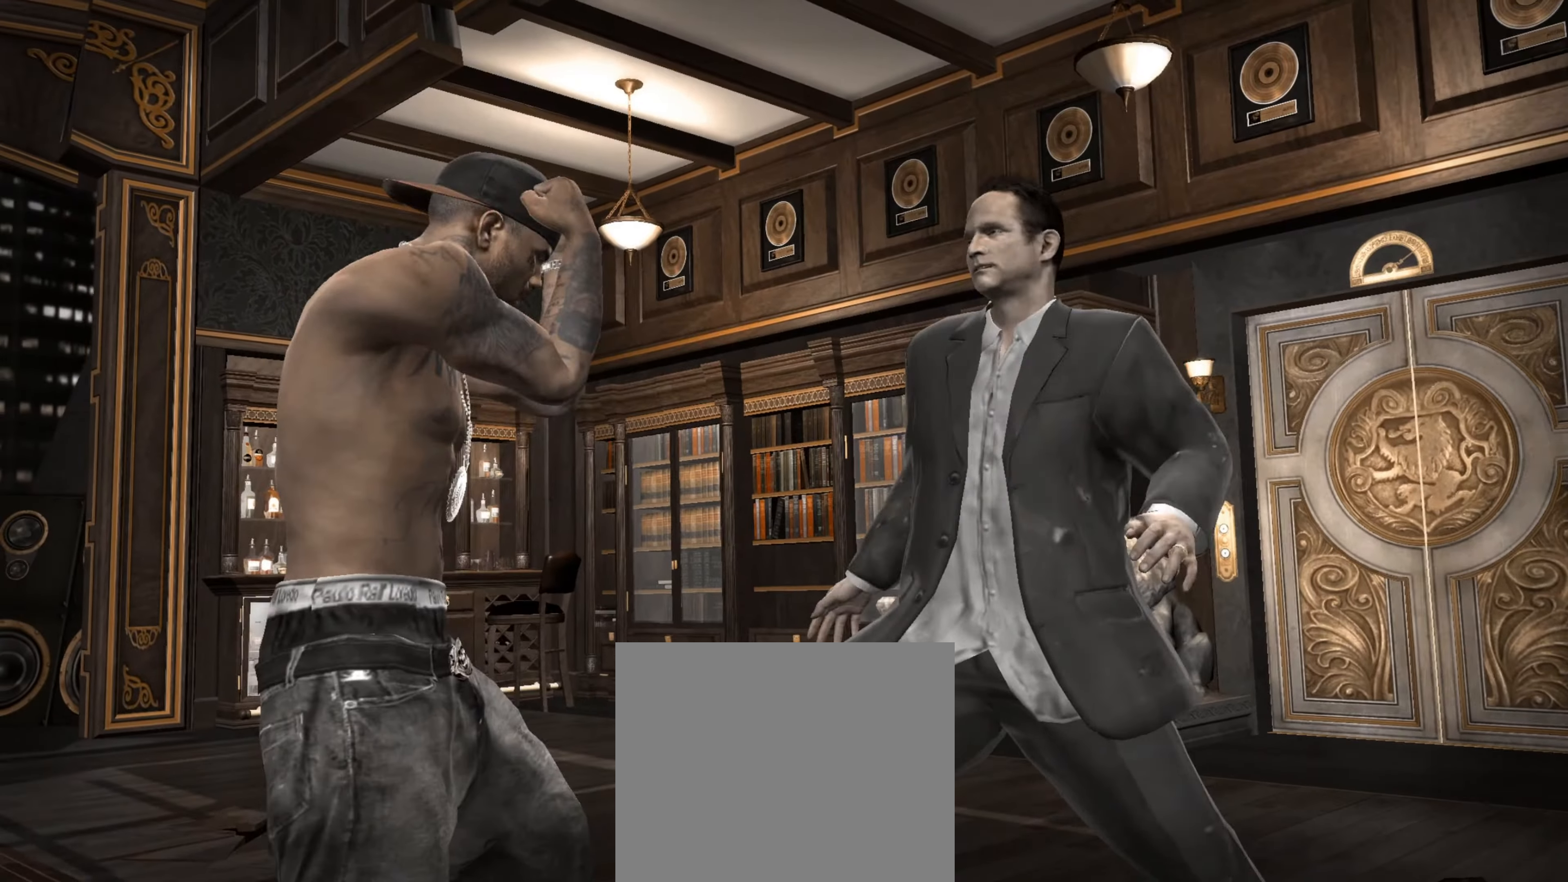
{"buttons": [], "left_stick": "left", "right_stick": "center", "events": [[84, "right_stick", "right"], [150, "right_stick", "up"], [234, "right_stick", "down"], [317, "right_stick", "center"], [467, "left_stick", "left"]]}
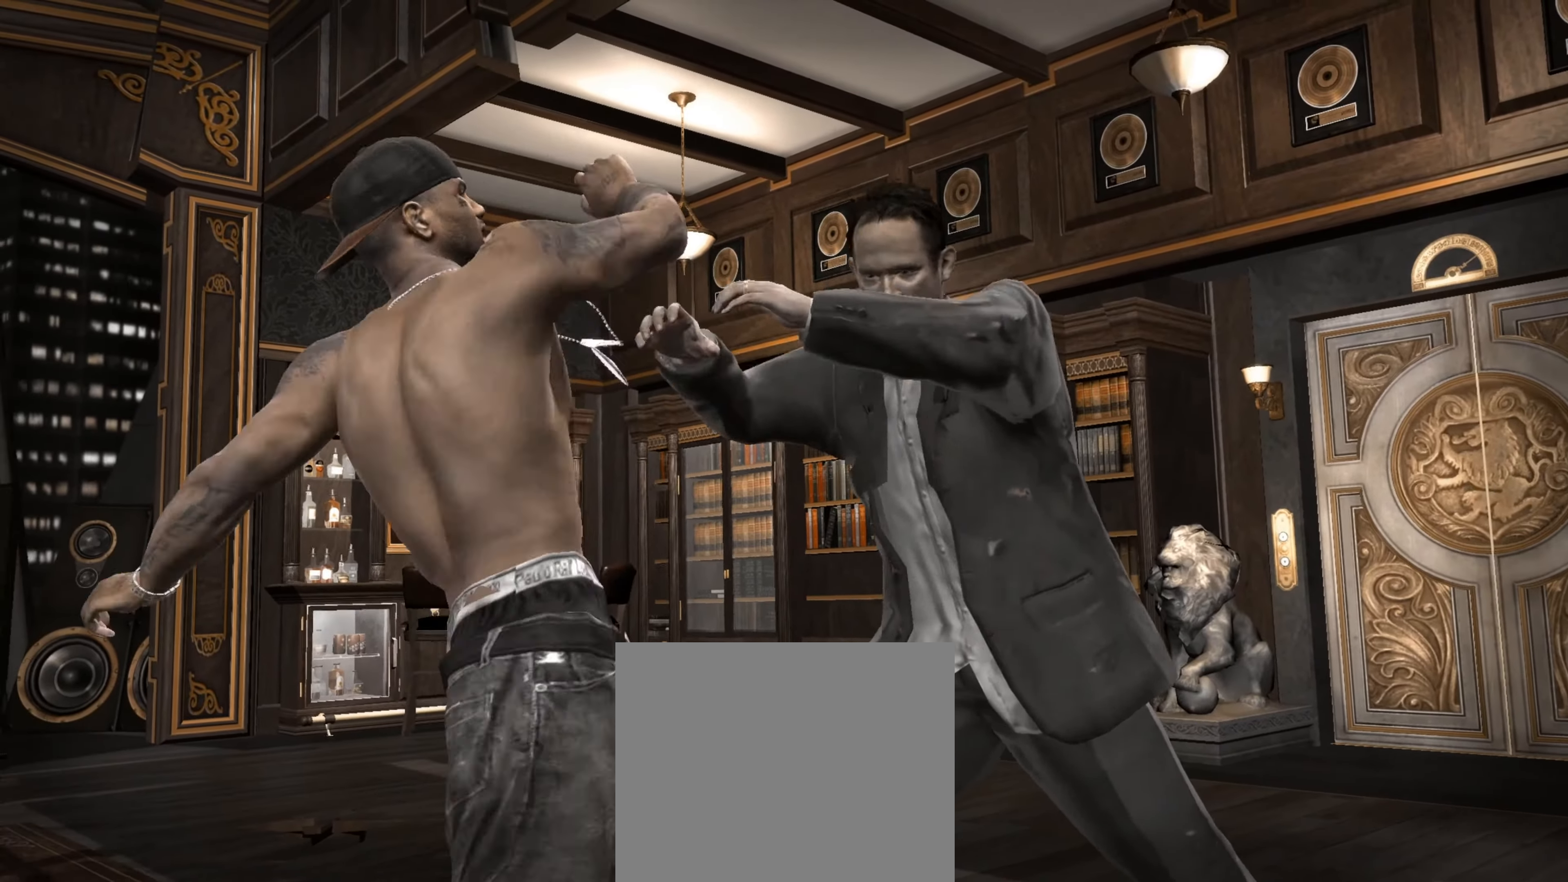
{"buttons": [], "left_stick": "up-right", "right_stick": "center", "events": [[34, "R1", "down"], [117, "L1", "down"], [117, "R1", "up"], [167, "R1", "down"], [184, "L1", "up"], [200, "left_stick", "up"], [234, "R1", "up"], [250, "L1", "down"], [317, "L1", "up"], [317, "R1", "down"], [400, "R1", "up"], [400, "left_stick", "up-right"]]}
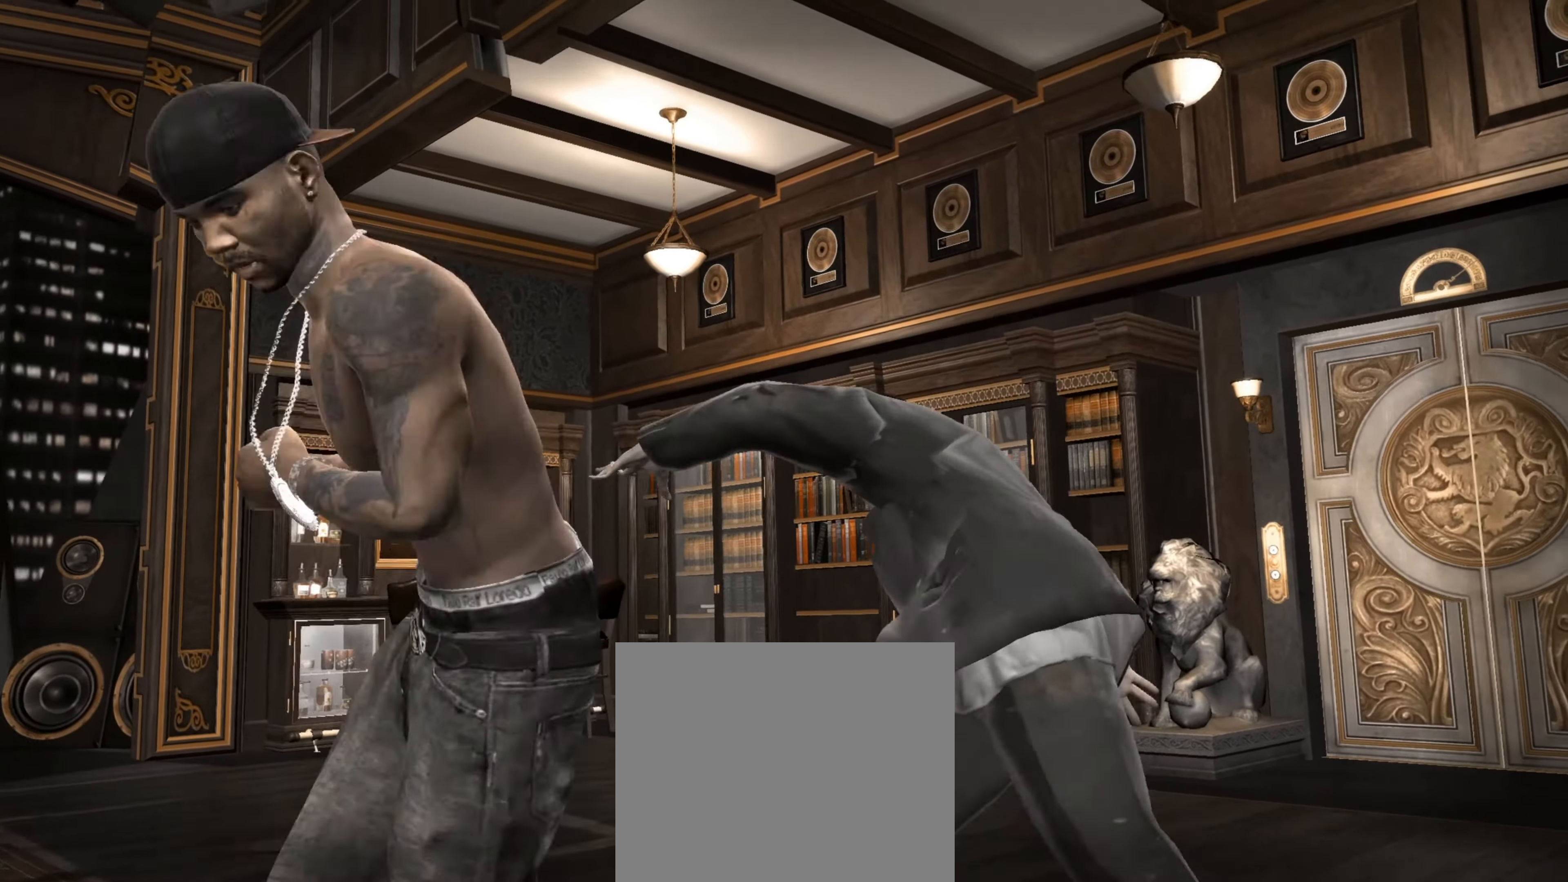
{"buttons": [], "left_stick": "center", "right_stick": "center", "events": [[34, "left_stick", "up"], [300, "CIRCLE", "down"], [367, "CIRCLE", "up"], [434, "CIRCLE", "down"], [484, "CIRCLE", "up"], [484, "left_stick", "center"]]}
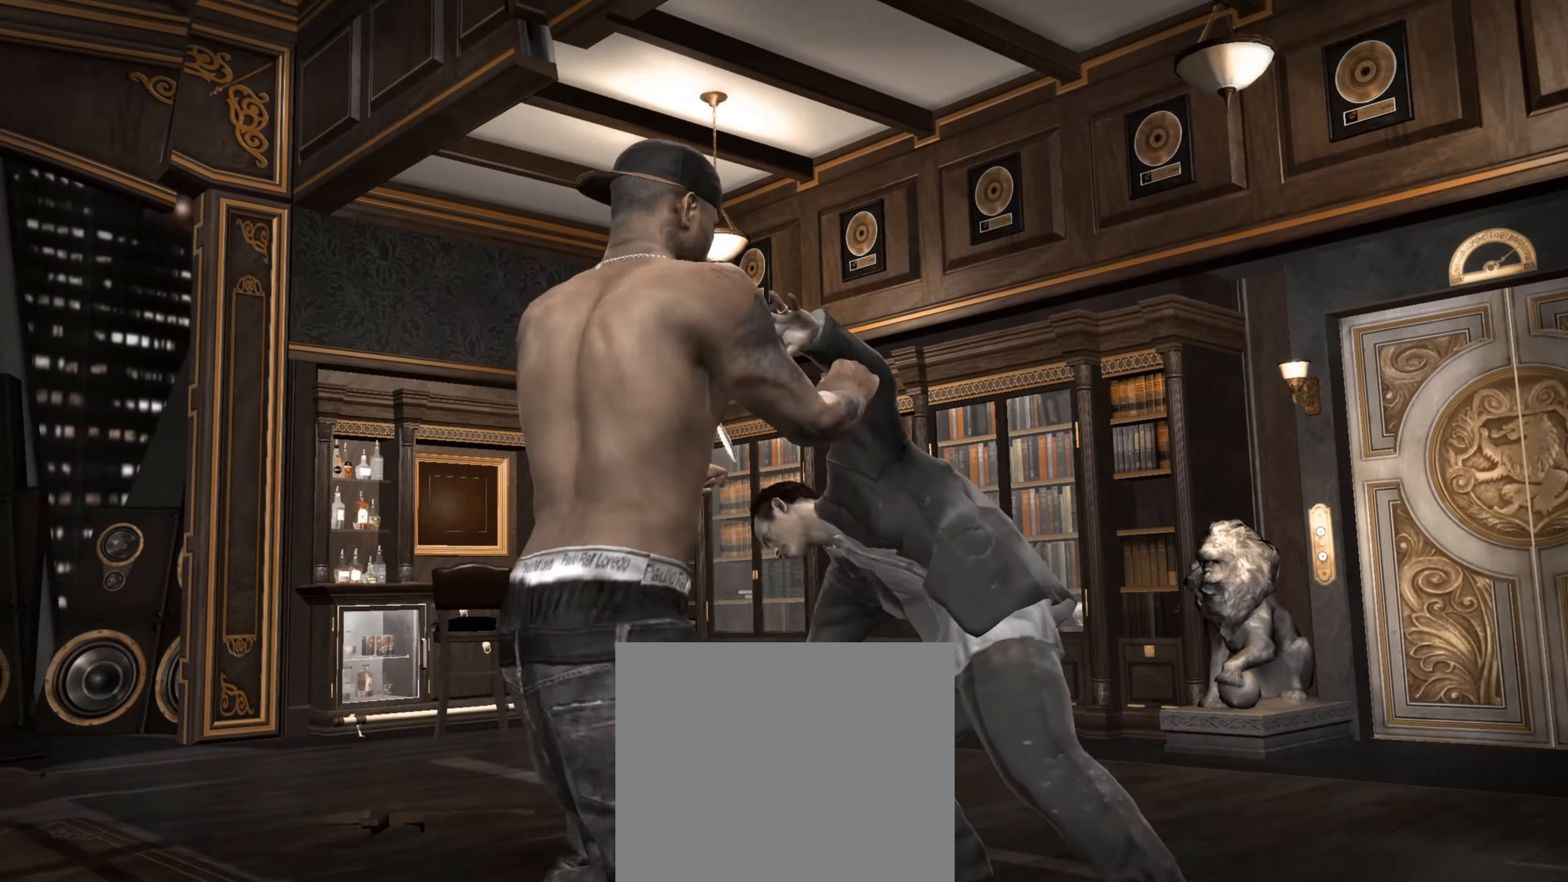
{"buttons": [], "left_stick": "center", "right_stick": "center", "events": [[50, "CIRCLE", "down"], [84, "left_stick", "down"], [134, "CIRCLE", "up"], [167, "left_stick", "center"], [234, "right_stick", "down-left"], [334, "right_stick", "center"], [384, "right_stick", "down-left"], [450, "right_stick", "center"]]}